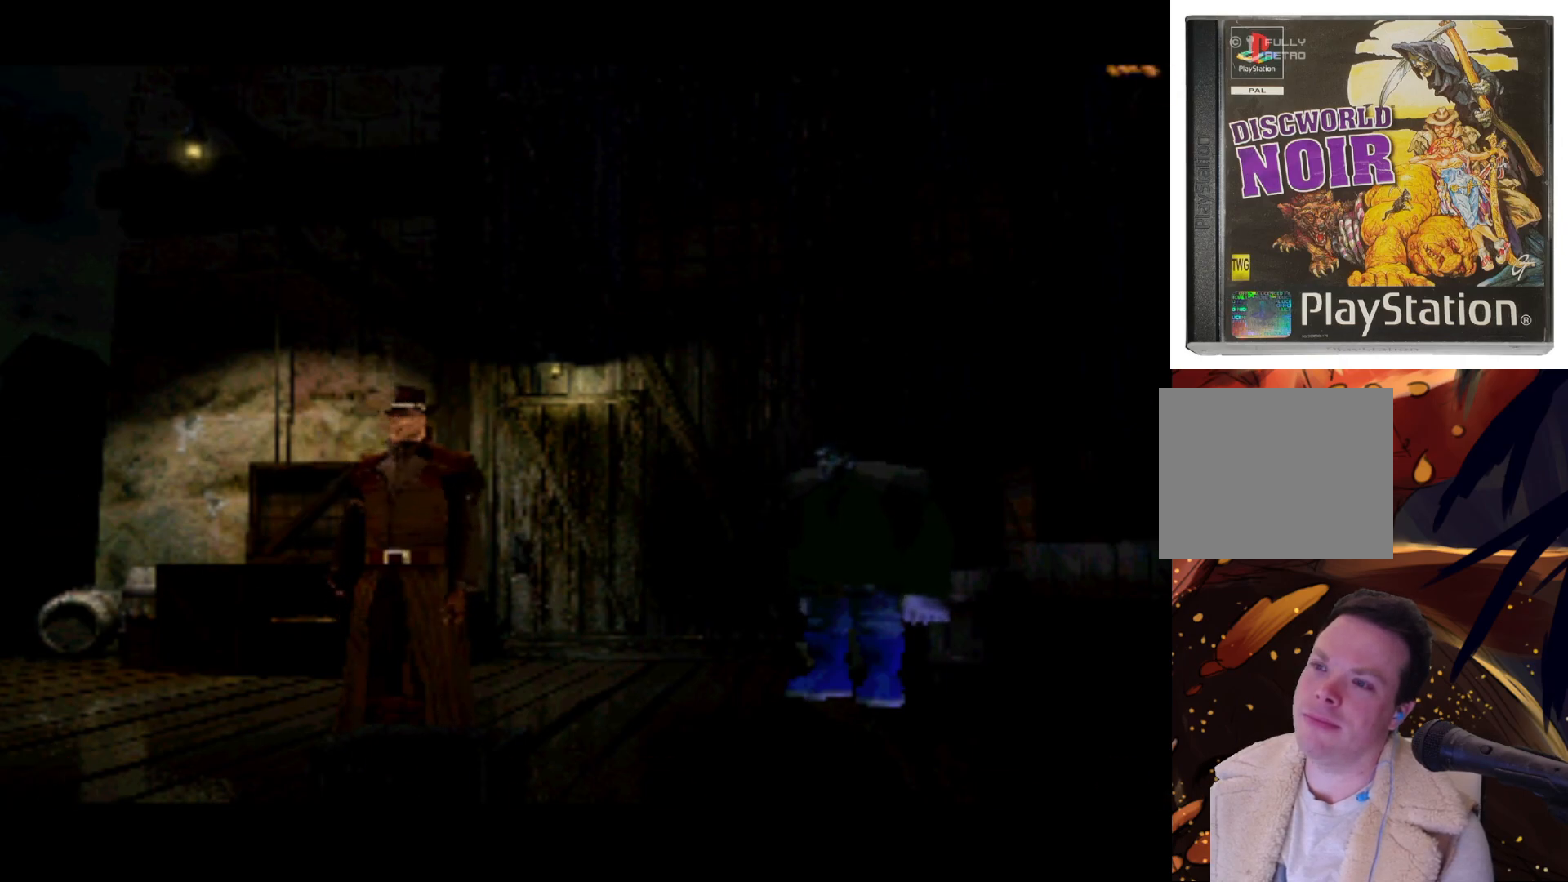
Gameplay with a controller (PlayStation layout); each line is a JSON object with the inputs held at the frame after it. "events" lists button and stick changes between this image and that frame as [ms after this image, input, new state], when the widget could be followed in between. Not read: L3 R3.
{"buttons": ["DPAD_RIGHT"], "left_stick": "center", "right_stick": "center", "events": [[417, "DPAD_RIGHT", "down"]]}
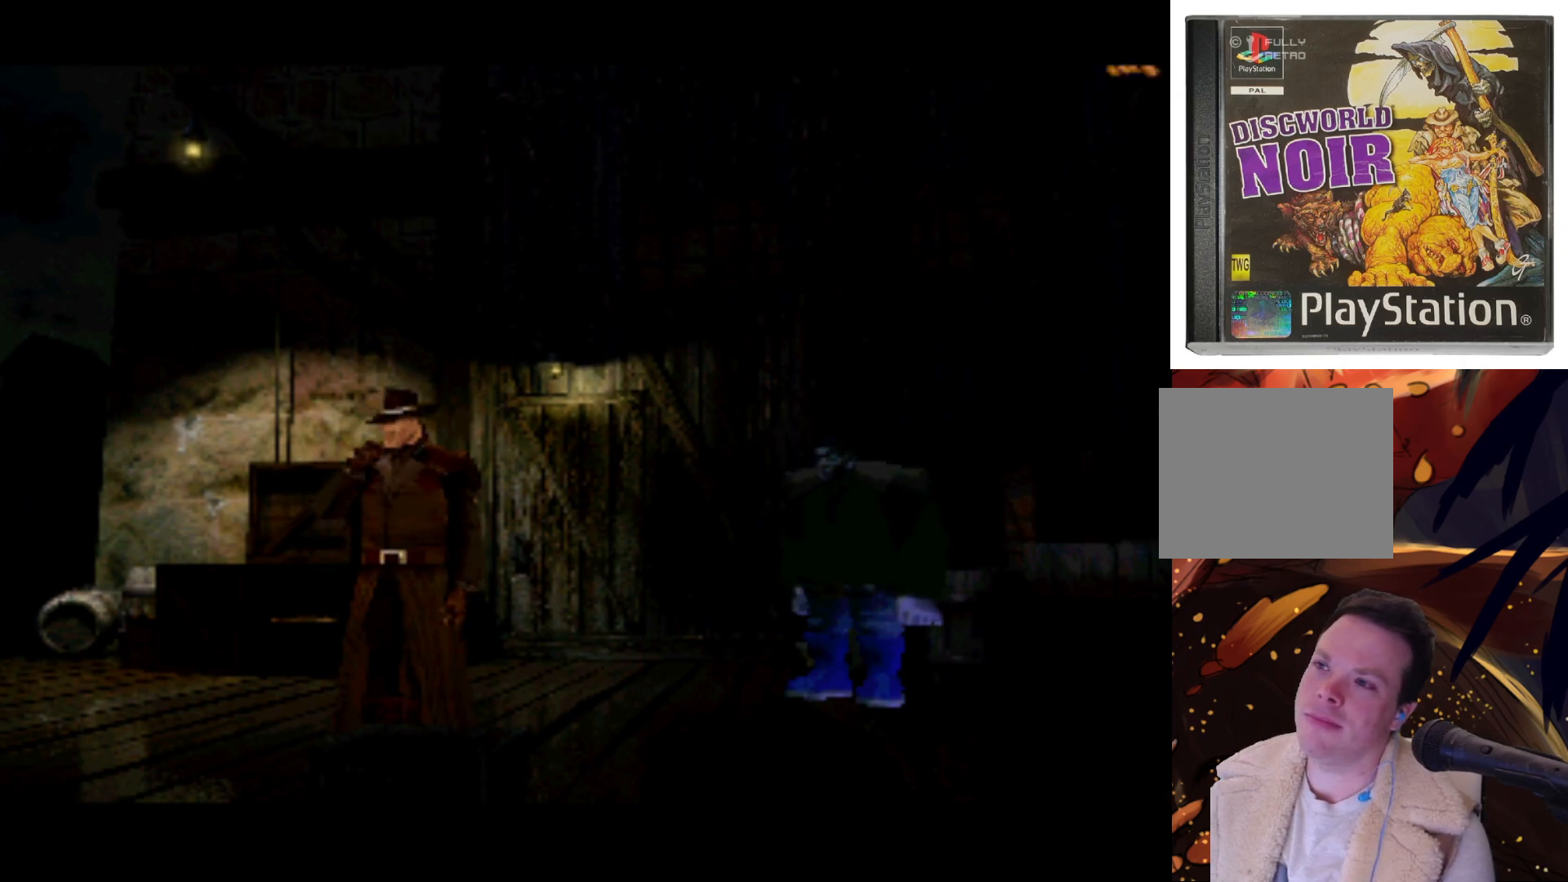
{"buttons": ["DPAD_RIGHT"], "left_stick": "center", "right_stick": "center", "events": [[83, "DPAD_DOWN", "down"], [283, "DPAD_RIGHT", "up"], [317, "DPAD_LEFT", "down"], [417, "DPAD_LEFT", "up"], [483, "DPAD_DOWN", "up"], [483, "DPAD_RIGHT", "down"]]}
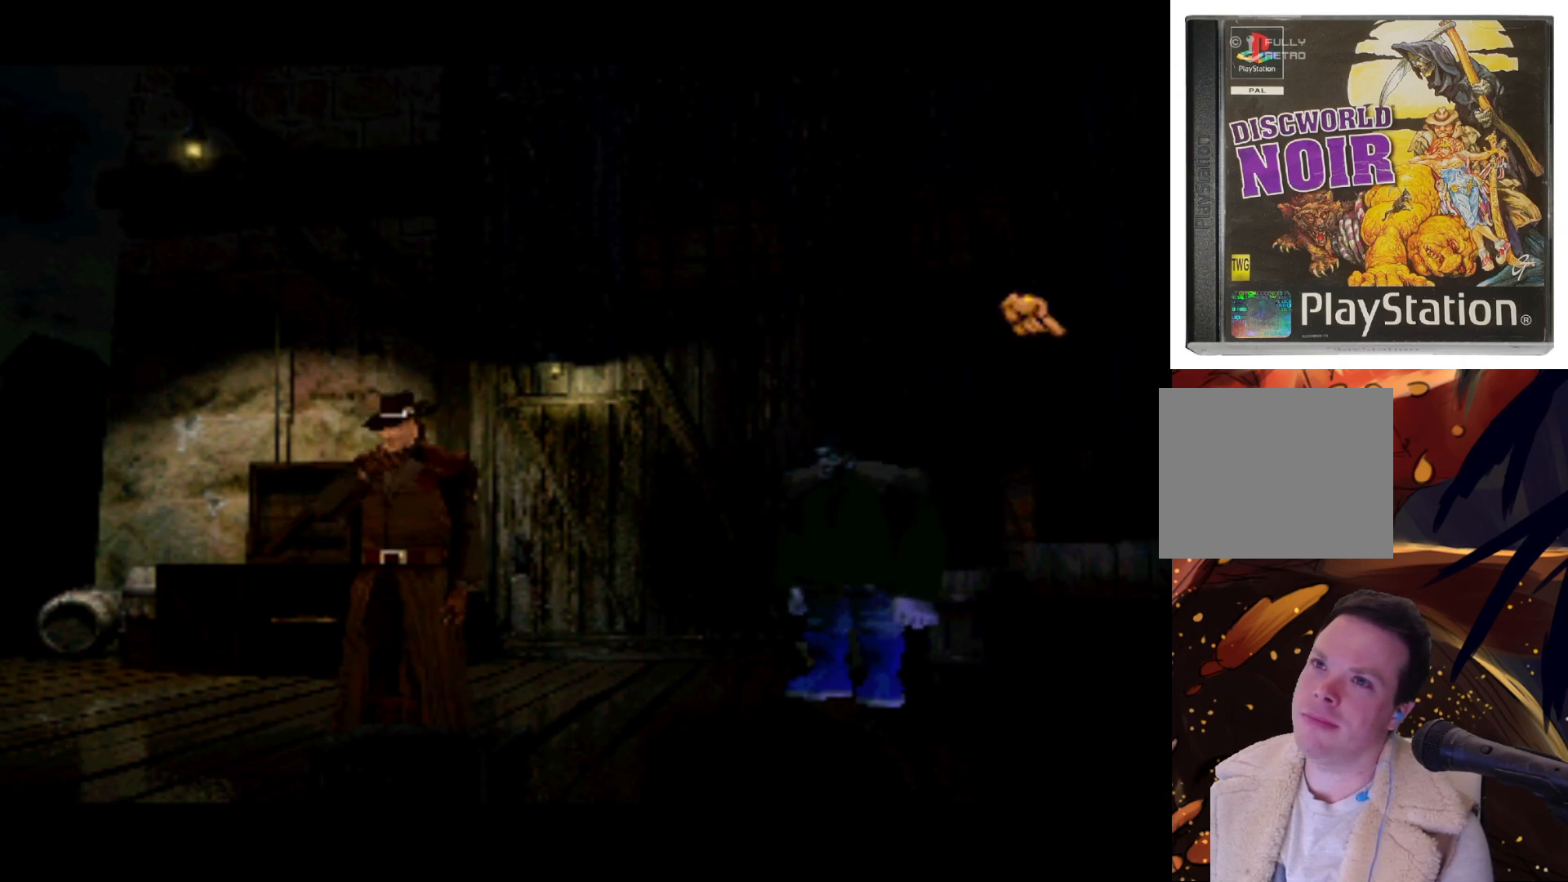
{"buttons": ["DPAD_DOWN", "DPAD_LEFT"], "left_stick": "center", "right_stick": "center", "events": [[17, "DPAD_RIGHT", "up"], [217, "DPAD_LEFT", "down"], [417, "DPAD_DOWN", "down"]]}
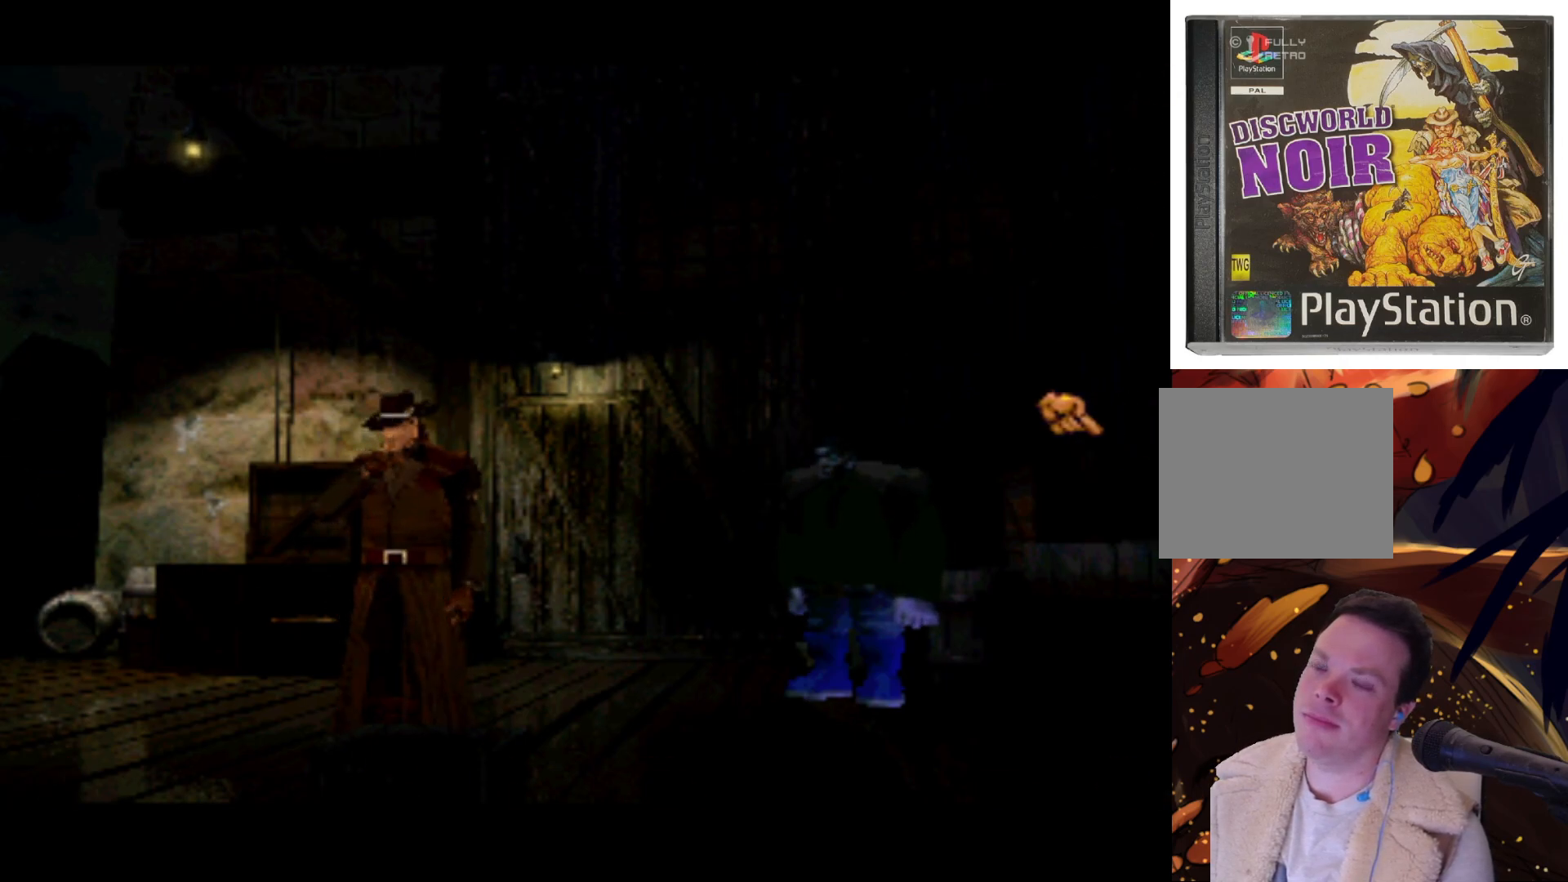
{"buttons": [], "left_stick": "center", "right_stick": "center", "events": [[83, "DPAD_DOWN", "up"], [250, "DPAD_DOWN", "down"], [283, "DPAD_LEFT", "up"], [383, "DPAD_DOWN", "up"]]}
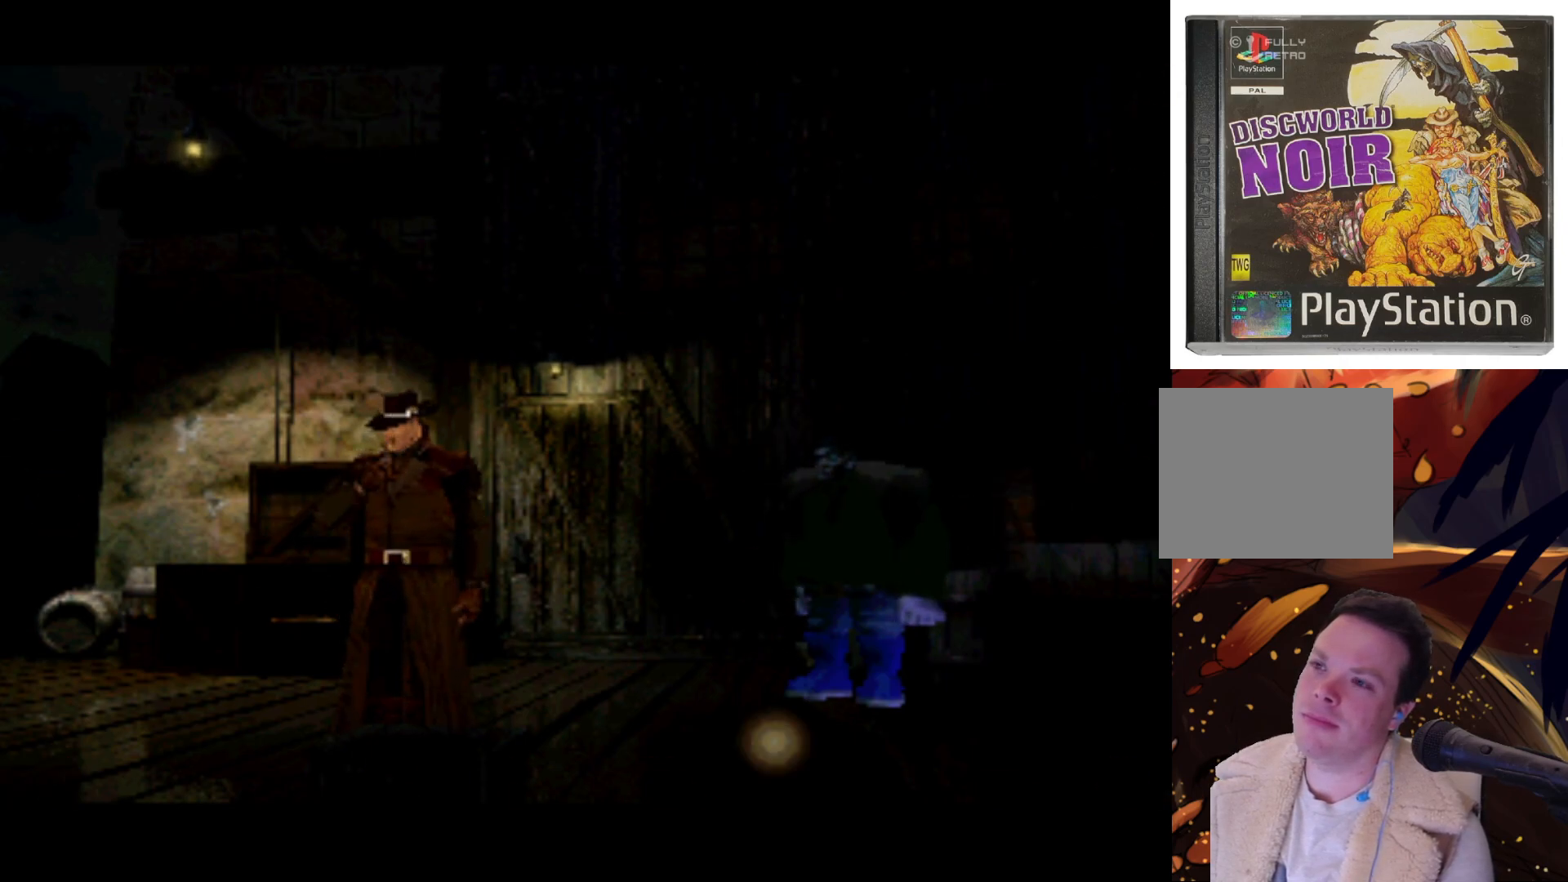
{"buttons": [], "left_stick": "center", "right_stick": "center", "events": [[117, "DPAD_LEFT", "down"], [450, "DPAD_LEFT", "up"]]}
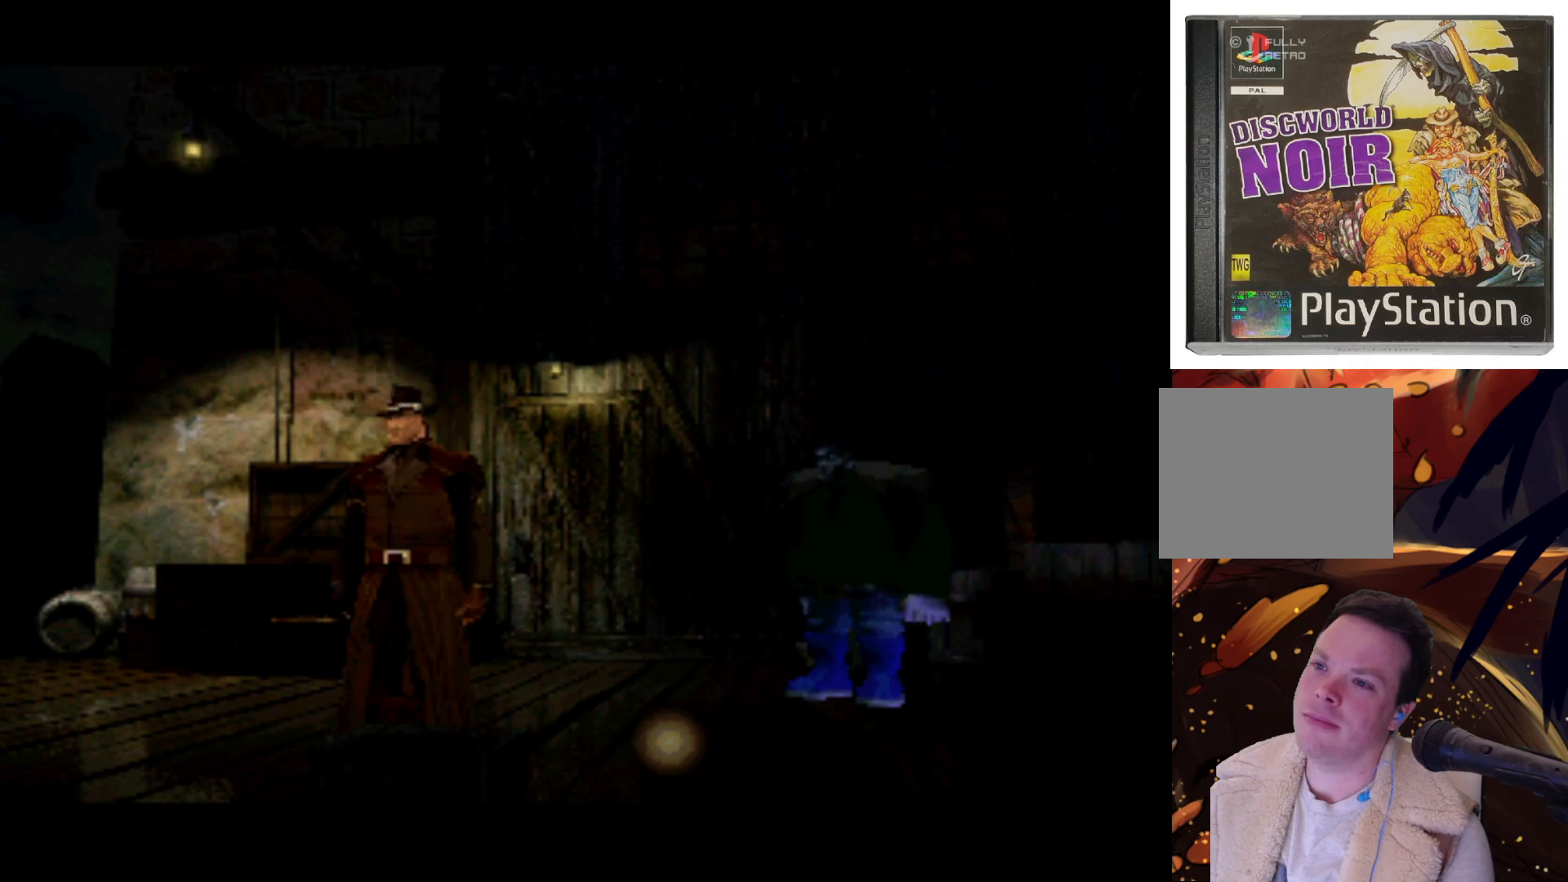
{"buttons": ["DPAD_DOWN"], "left_stick": "center", "right_stick": "center", "events": [[317, "DPAD_DOWN", "down"]]}
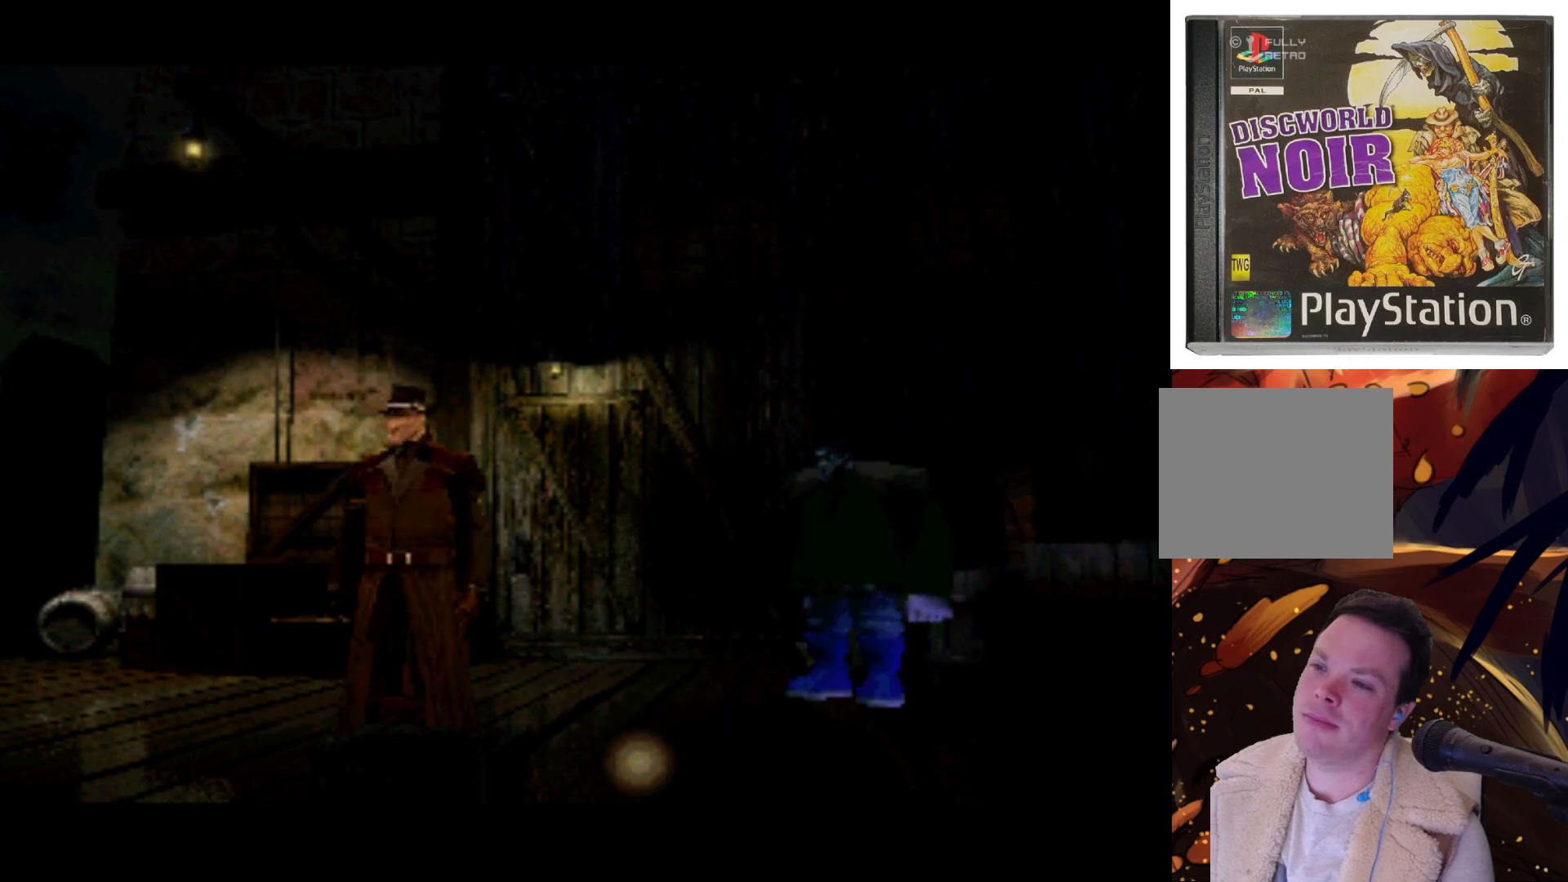
{"buttons": ["TRIANGLE"], "left_stick": "center", "right_stick": "center", "events": [[83, "DPAD_LEFT", "down"], [117, "DPAD_DOWN", "up"], [283, "DPAD_LEFT", "up"], [450, "TRIANGLE", "down"]]}
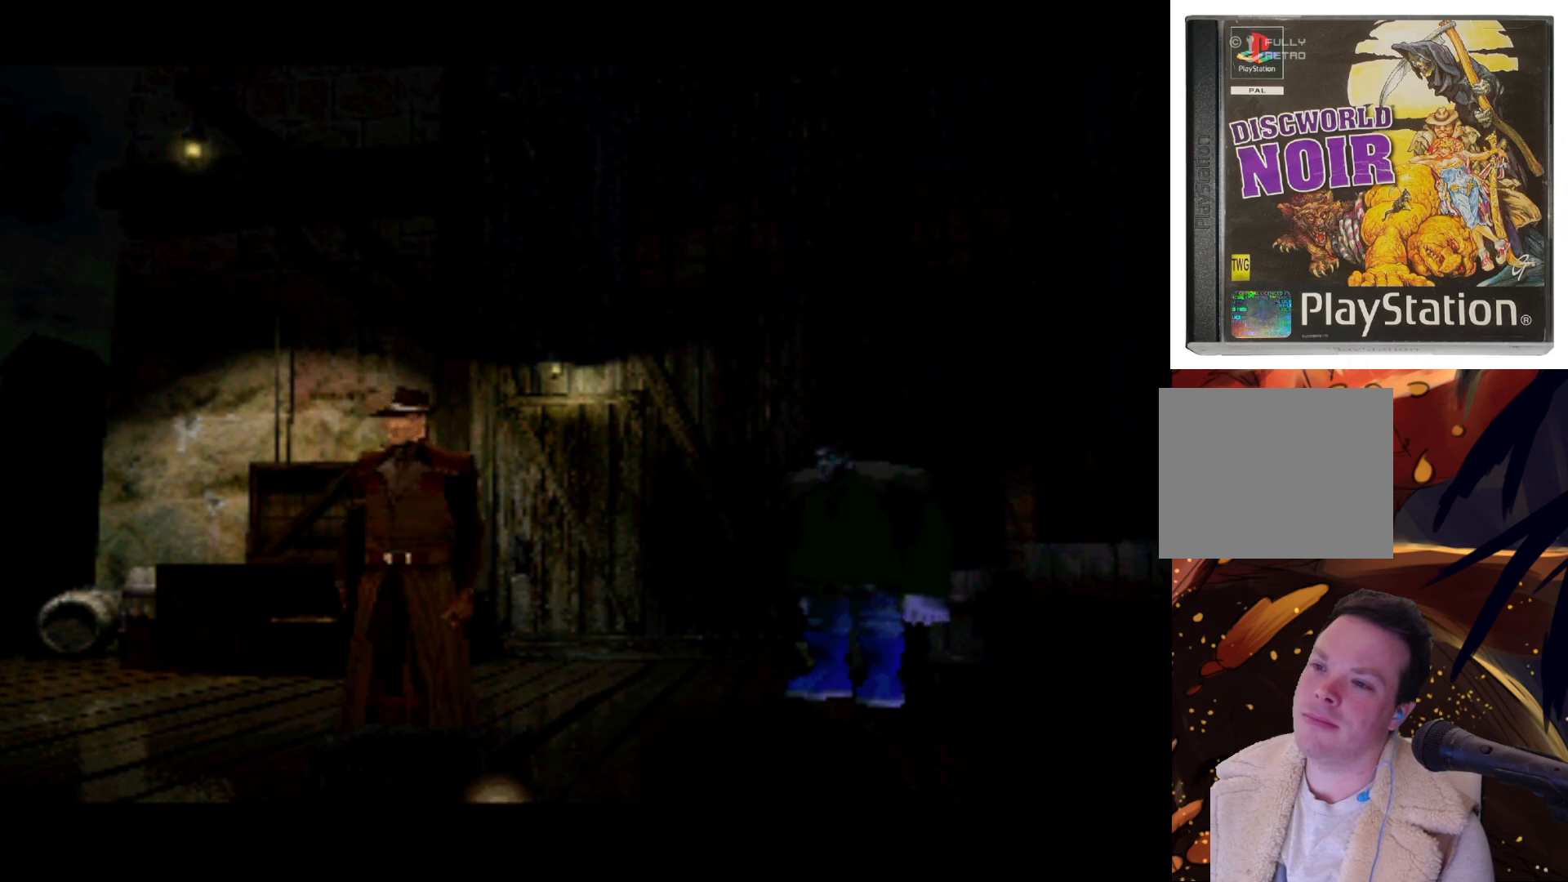
{"buttons": [], "left_stick": "center", "right_stick": "center", "events": [[150, "TRIANGLE", "up"]]}
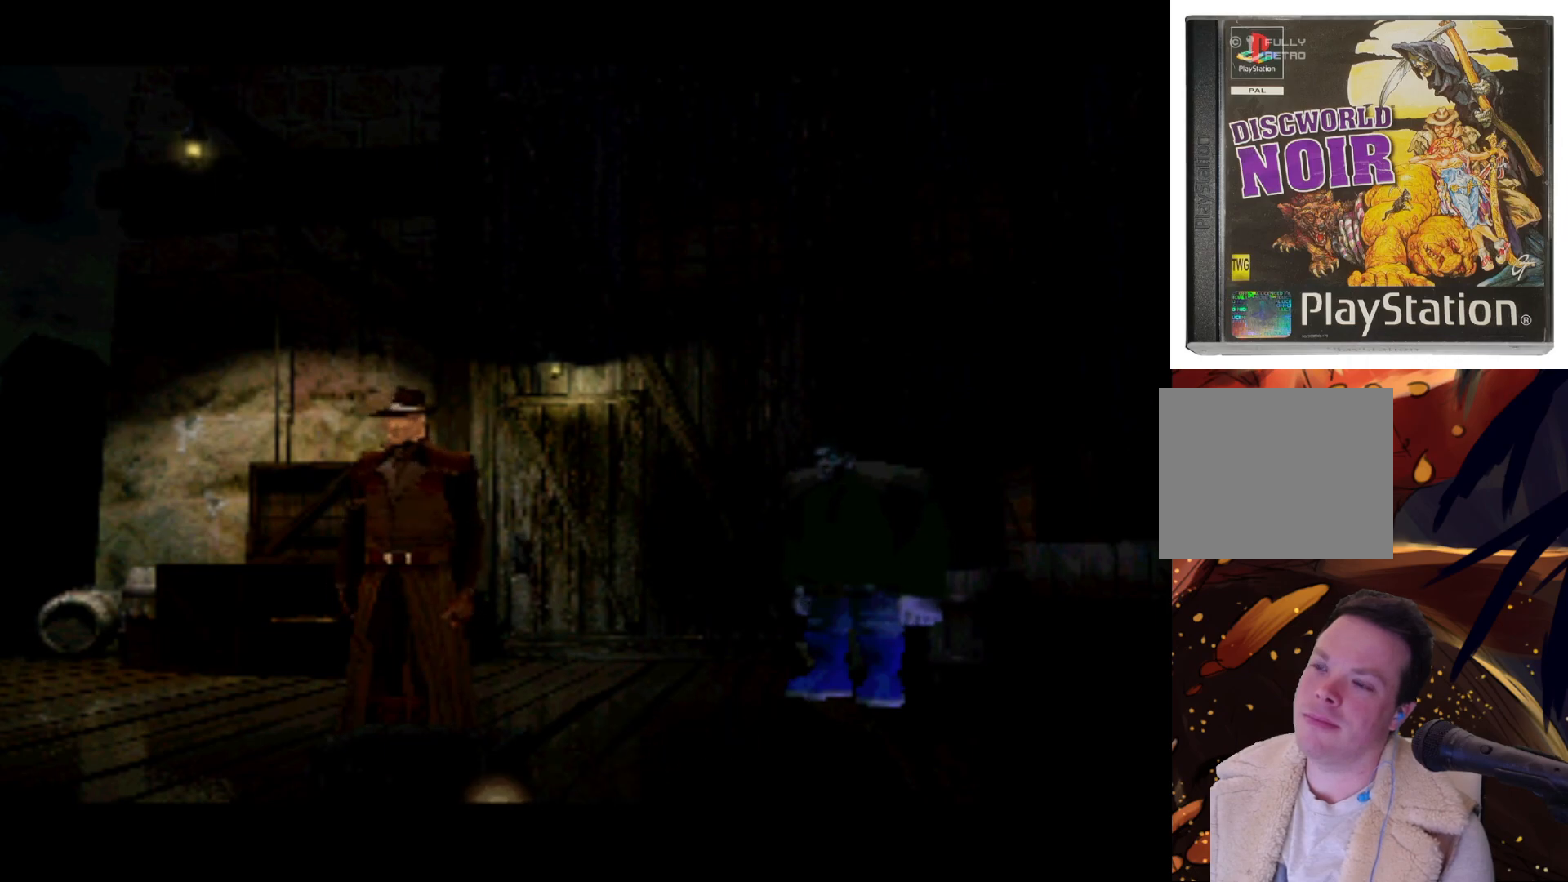
{"buttons": ["DPAD_RIGHT"], "left_stick": "center", "right_stick": "center", "events": [[50, "DPAD_UP", "down"], [283, "DPAD_RIGHT", "down"], [317, "DPAD_UP", "up"]]}
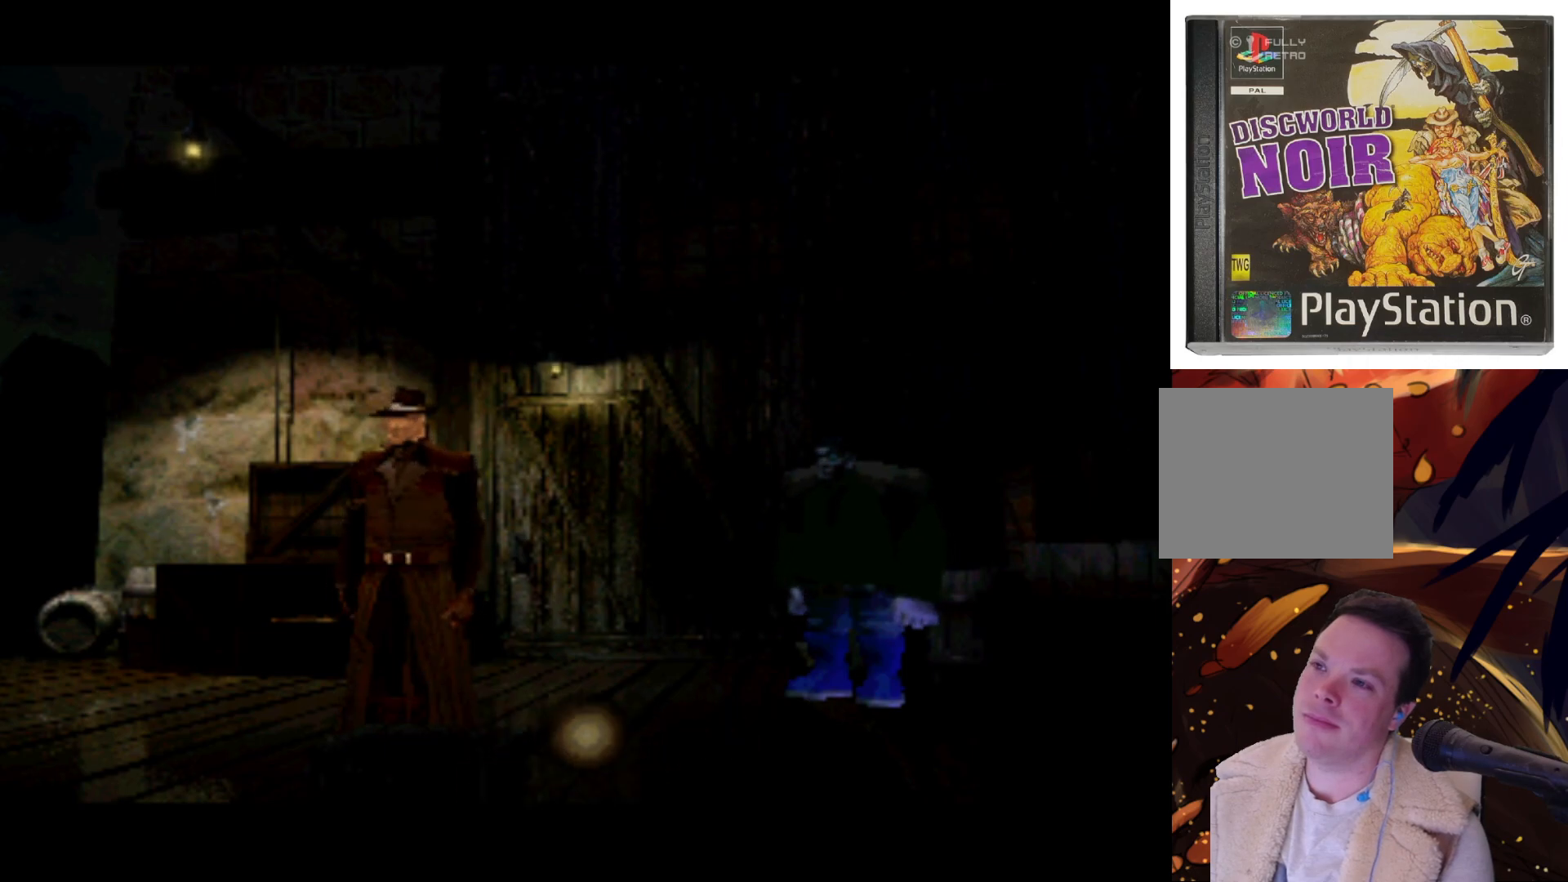
{"buttons": ["DPAD_RIGHT"], "left_stick": "center", "right_stick": "center", "events": [[17, "DPAD_RIGHT", "up"], [317, "DPAD_RIGHT", "down"]]}
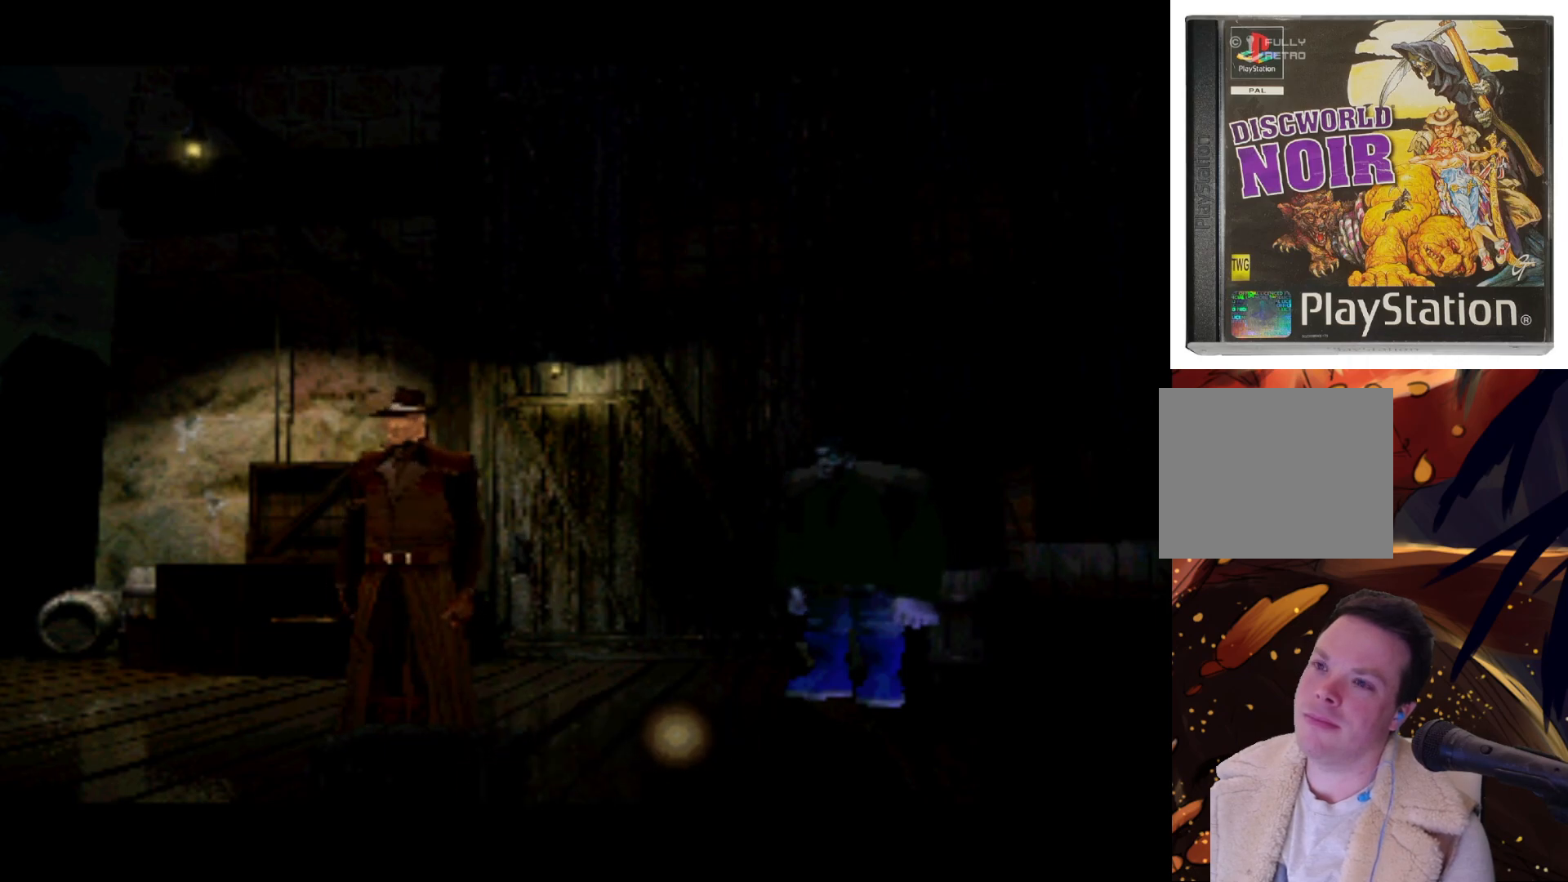
{"buttons": [], "left_stick": "center", "right_stick": "center", "events": [[50, "DPAD_RIGHT", "up"], [50, "DPAD_UP", "down"], [183, "DPAD_RIGHT", "down"], [217, "DPAD_UP", "up"], [350, "DPAD_RIGHT", "up"]]}
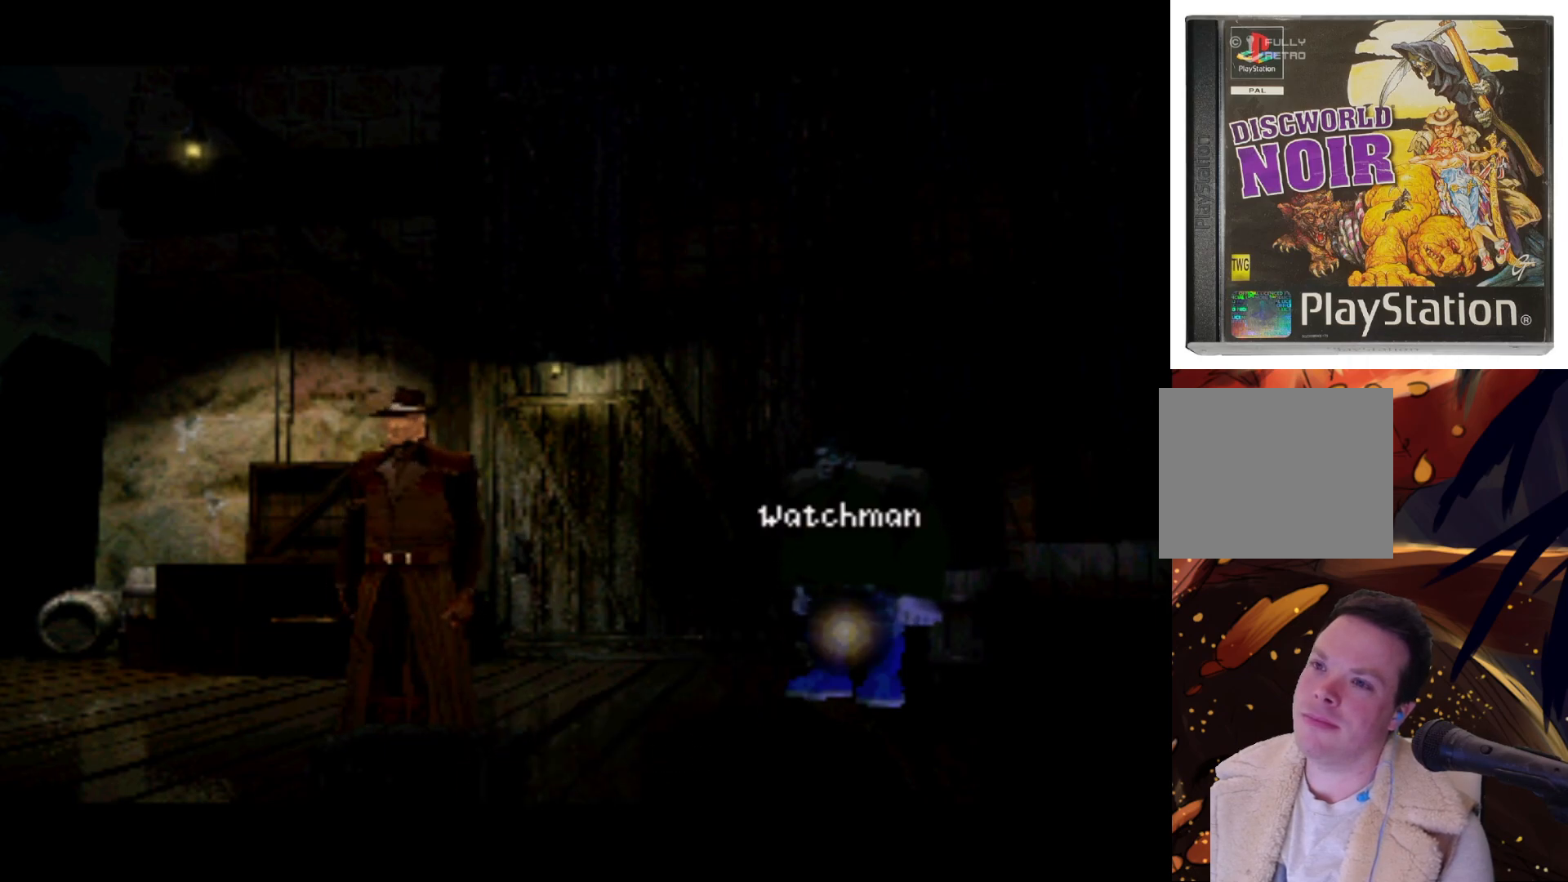
{"buttons": [], "left_stick": "center", "right_stick": "center", "events": [[217, "DPAD_UP", "down"], [283, "DPAD_LEFT", "down"], [417, "DPAD_LEFT", "up"], [483, "DPAD_UP", "up"]]}
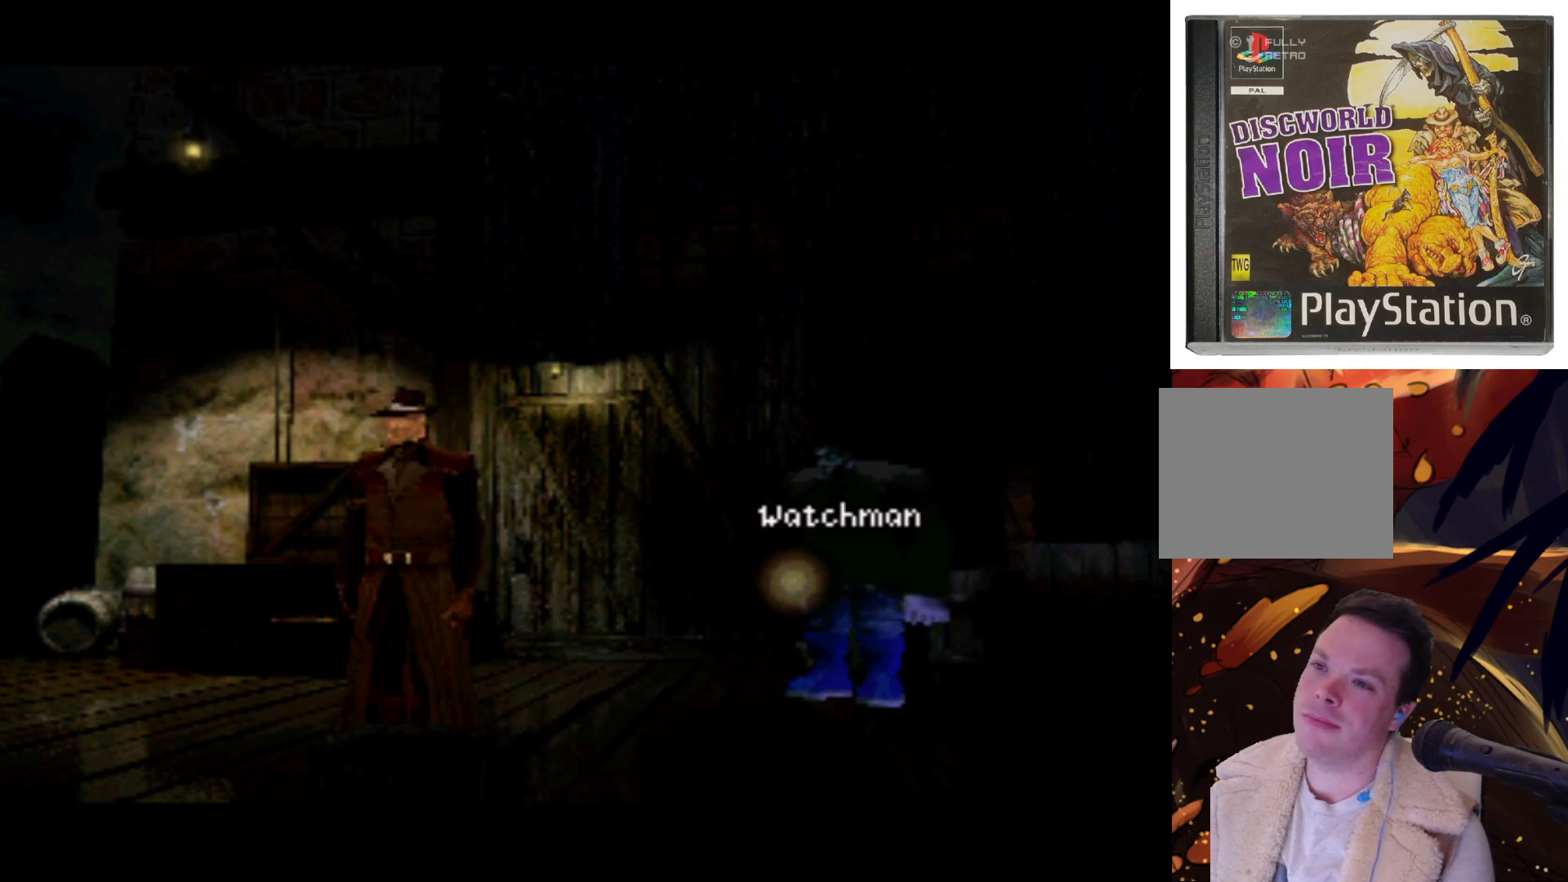
{"buttons": ["DPAD_RIGHT"], "left_stick": "center", "right_stick": "center", "events": [[383, "DPAD_RIGHT", "down"]]}
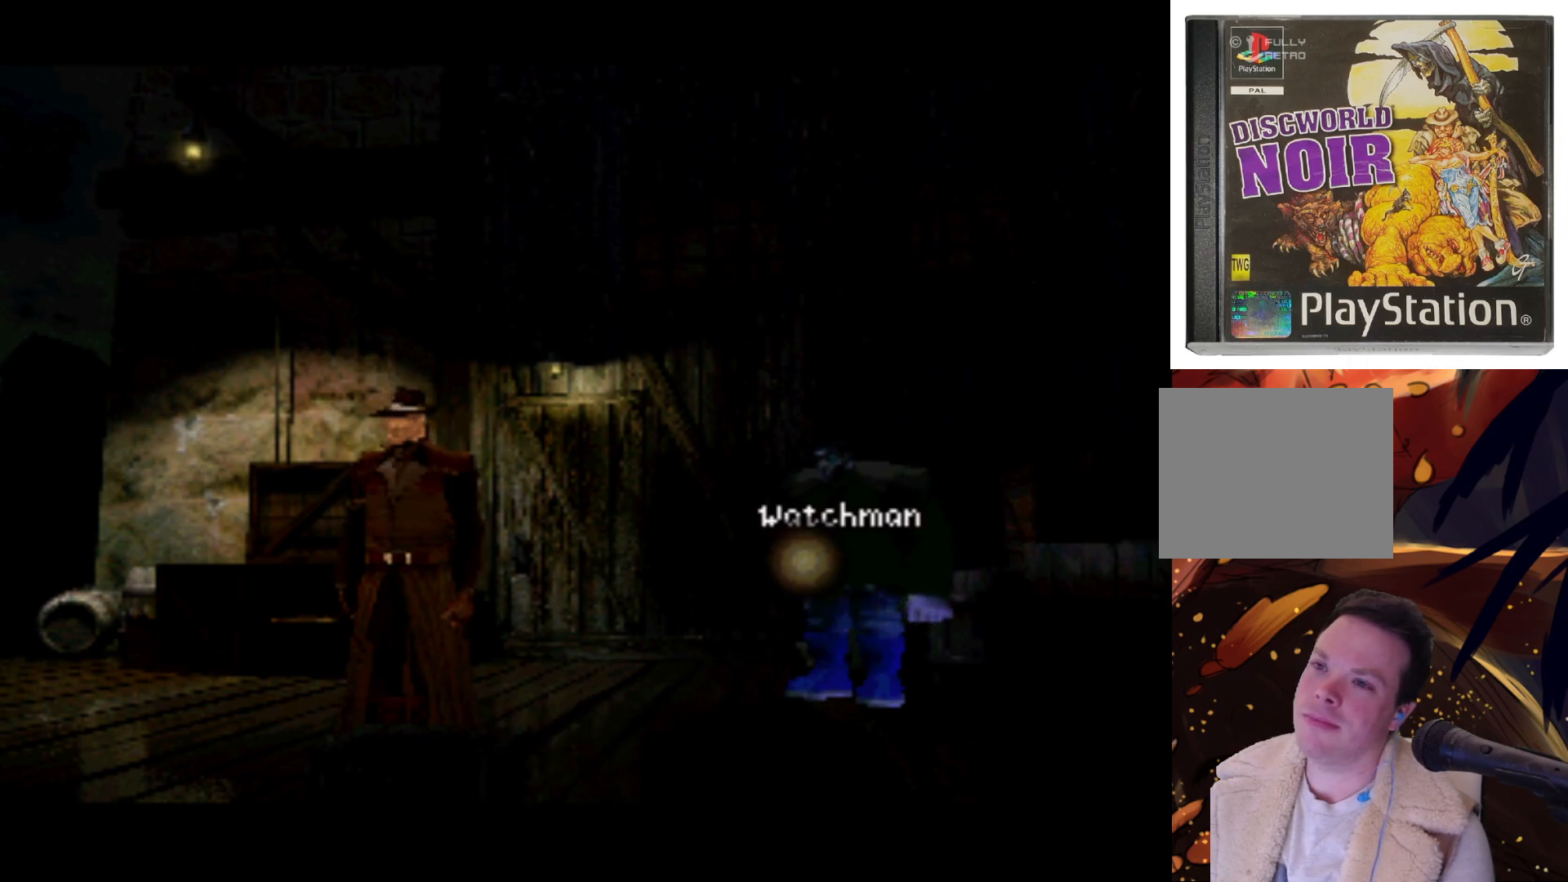
{"buttons": [], "left_stick": "center", "right_stick": "center", "events": [[83, "DPAD_RIGHT", "up"], [317, "DPAD_LEFT", "down"], [317, "DPAD_UP", "down"], [383, "DPAD_LEFT", "up"], [450, "DPAD_UP", "up"]]}
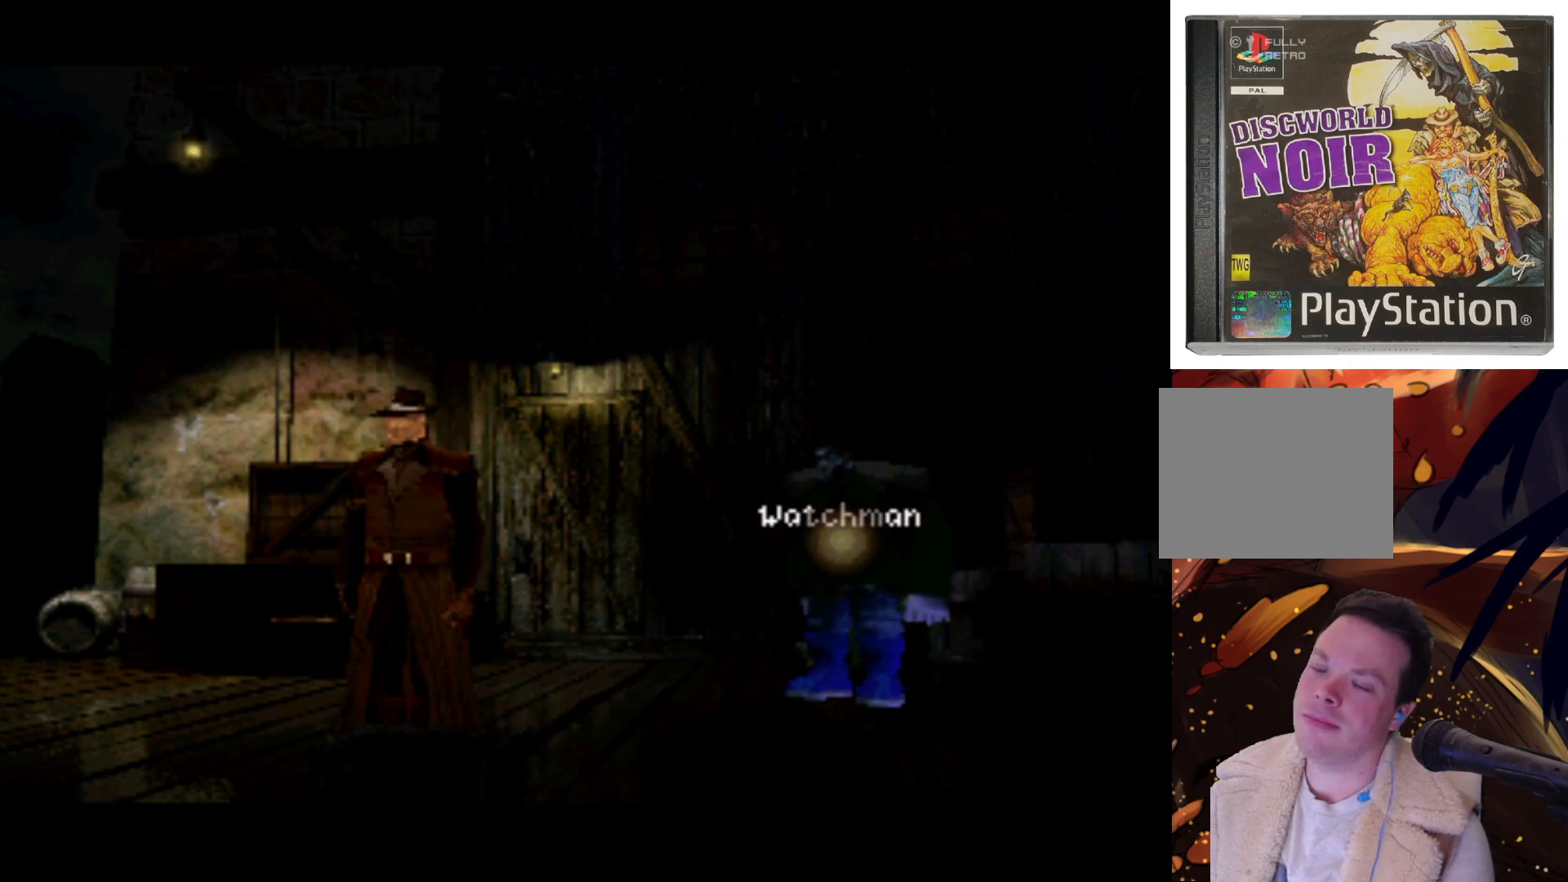
{"buttons": [], "left_stick": "center", "right_stick": "center", "events": []}
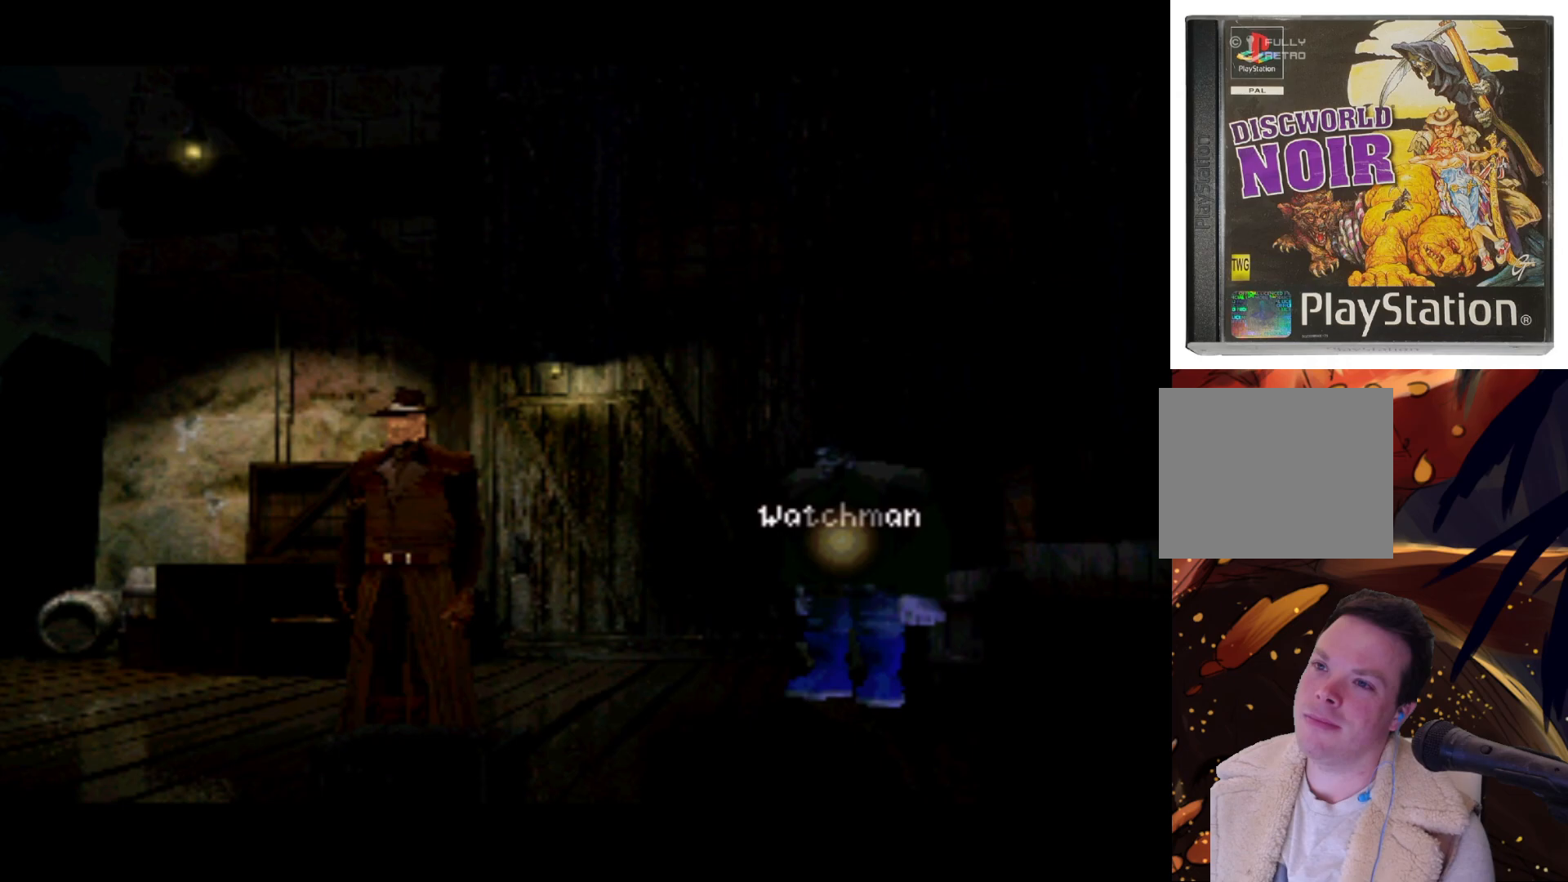
{"buttons": [], "left_stick": "center", "right_stick": "center", "events": [[83, "SQUARE", "down"], [183, "SQUARE", "up"]]}
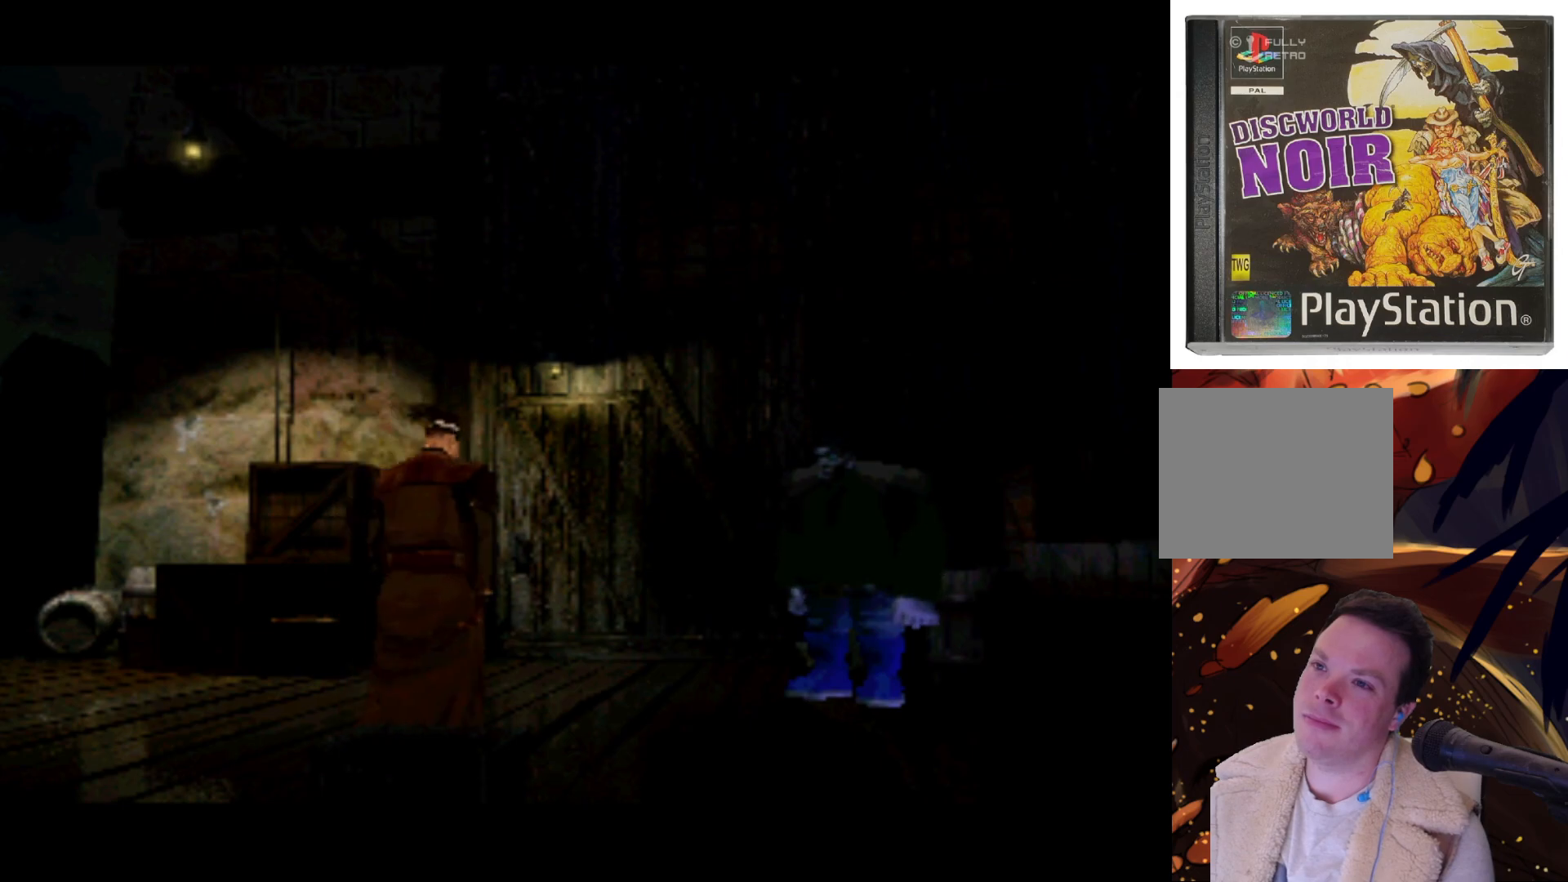
{"buttons": [], "left_stick": "center", "right_stick": "center", "events": []}
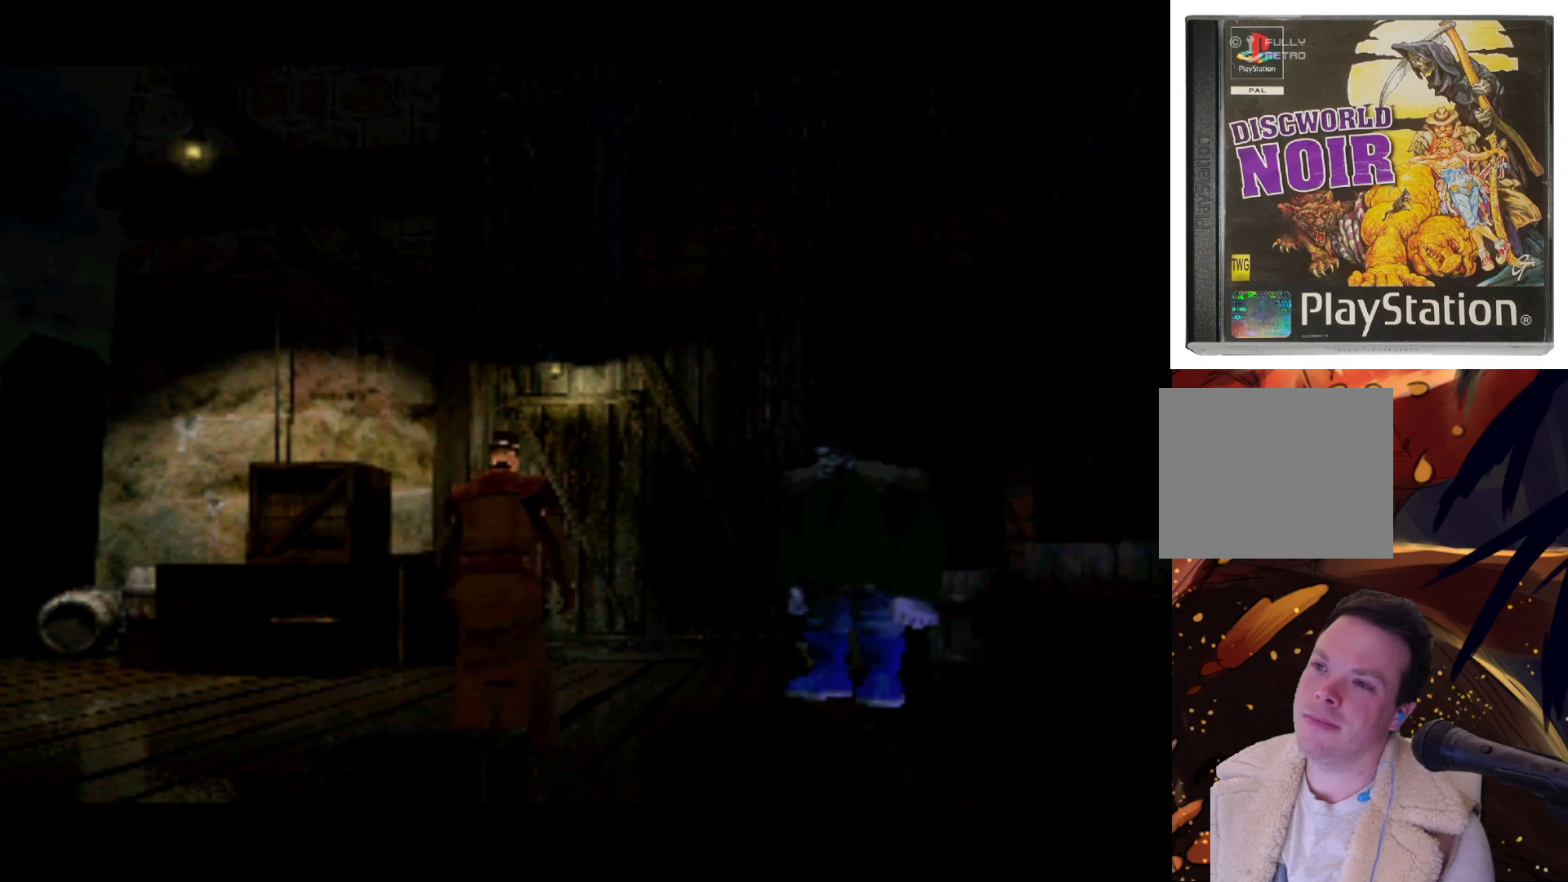
{"buttons": [], "left_stick": "center", "right_stick": "center", "events": []}
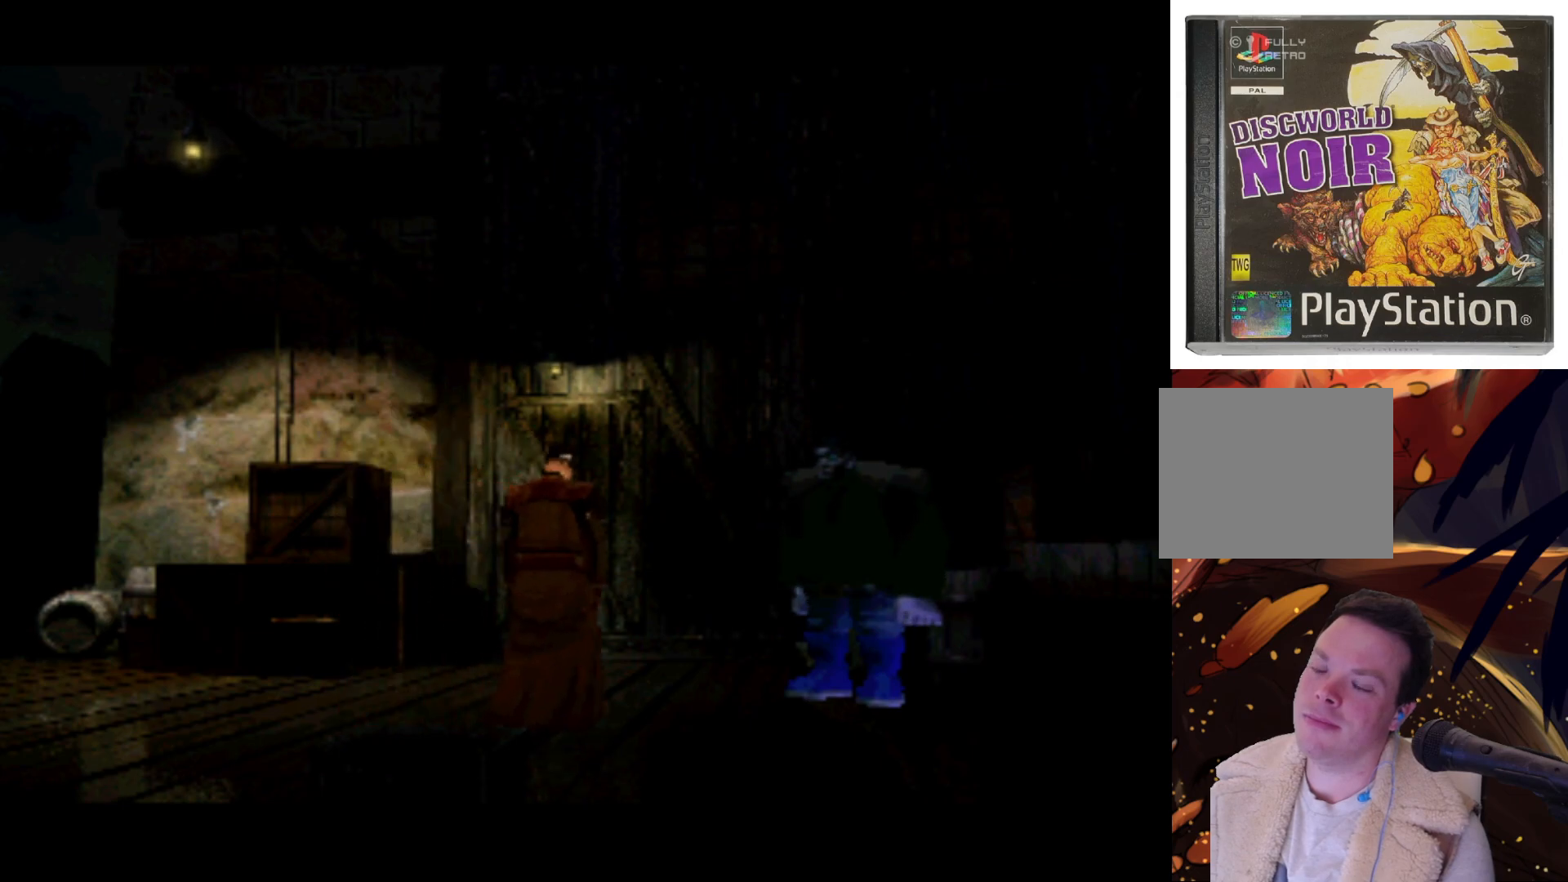
{"buttons": [], "left_stick": "center", "right_stick": "center", "events": []}
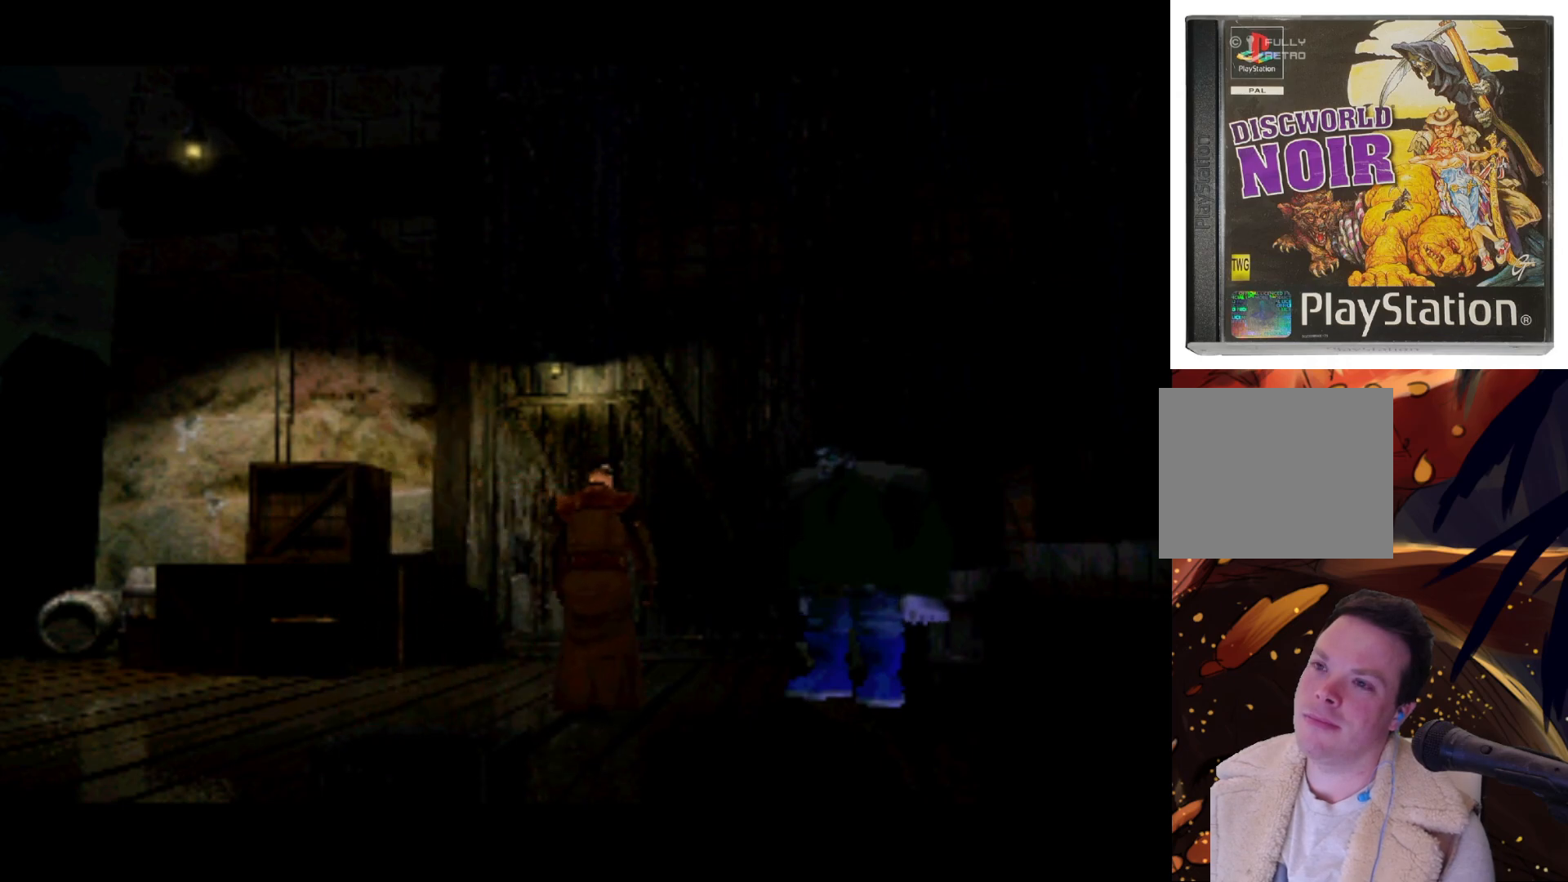
{"buttons": [], "left_stick": "center", "right_stick": "center", "events": []}
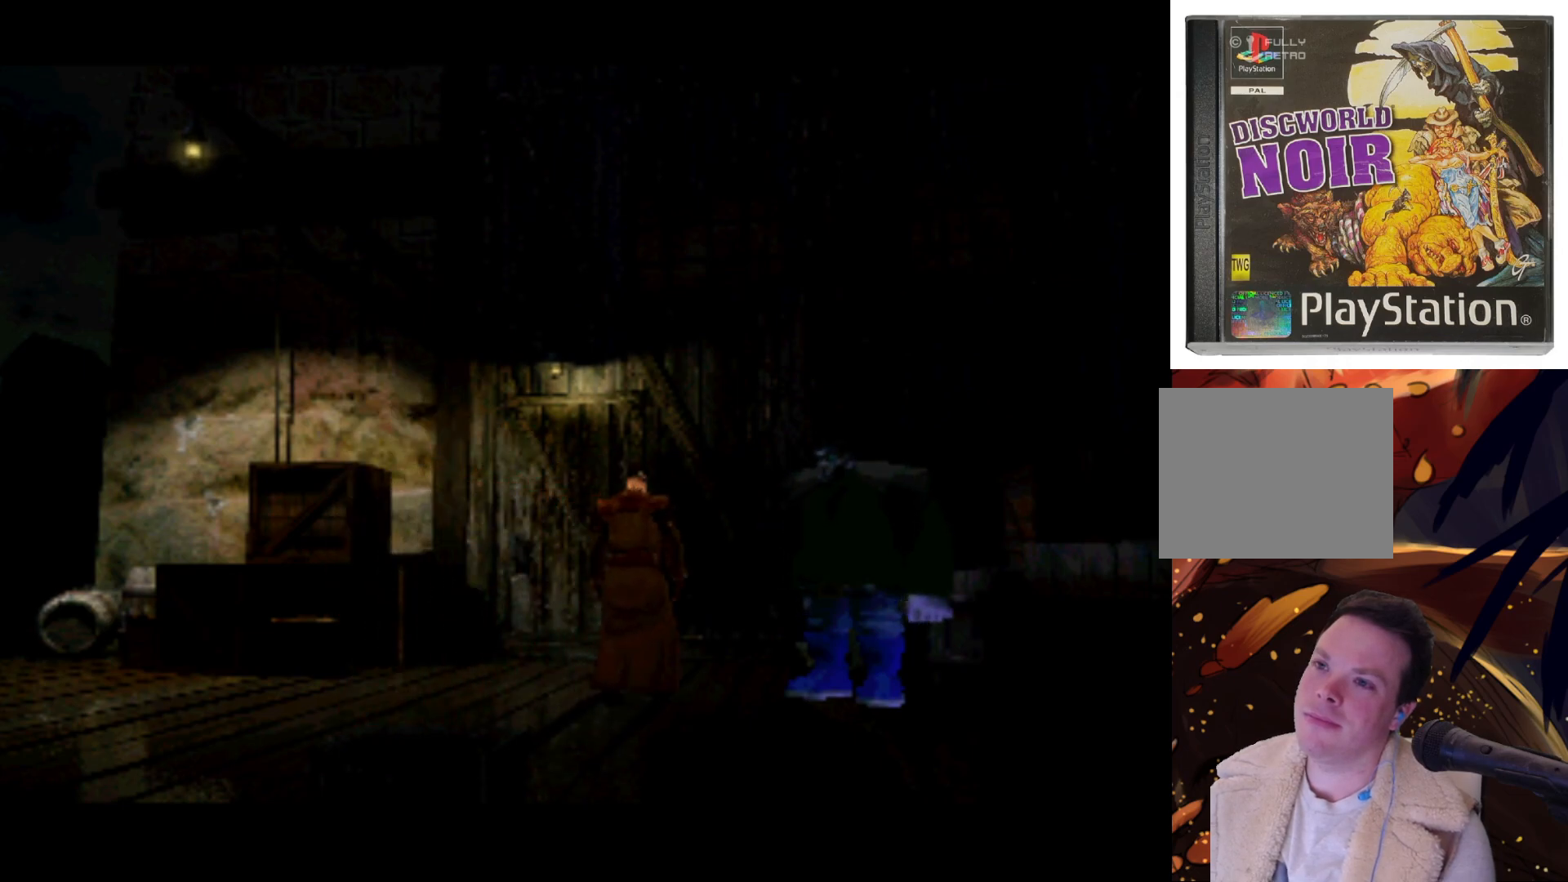
{"buttons": [], "left_stick": "center", "right_stick": "center", "events": []}
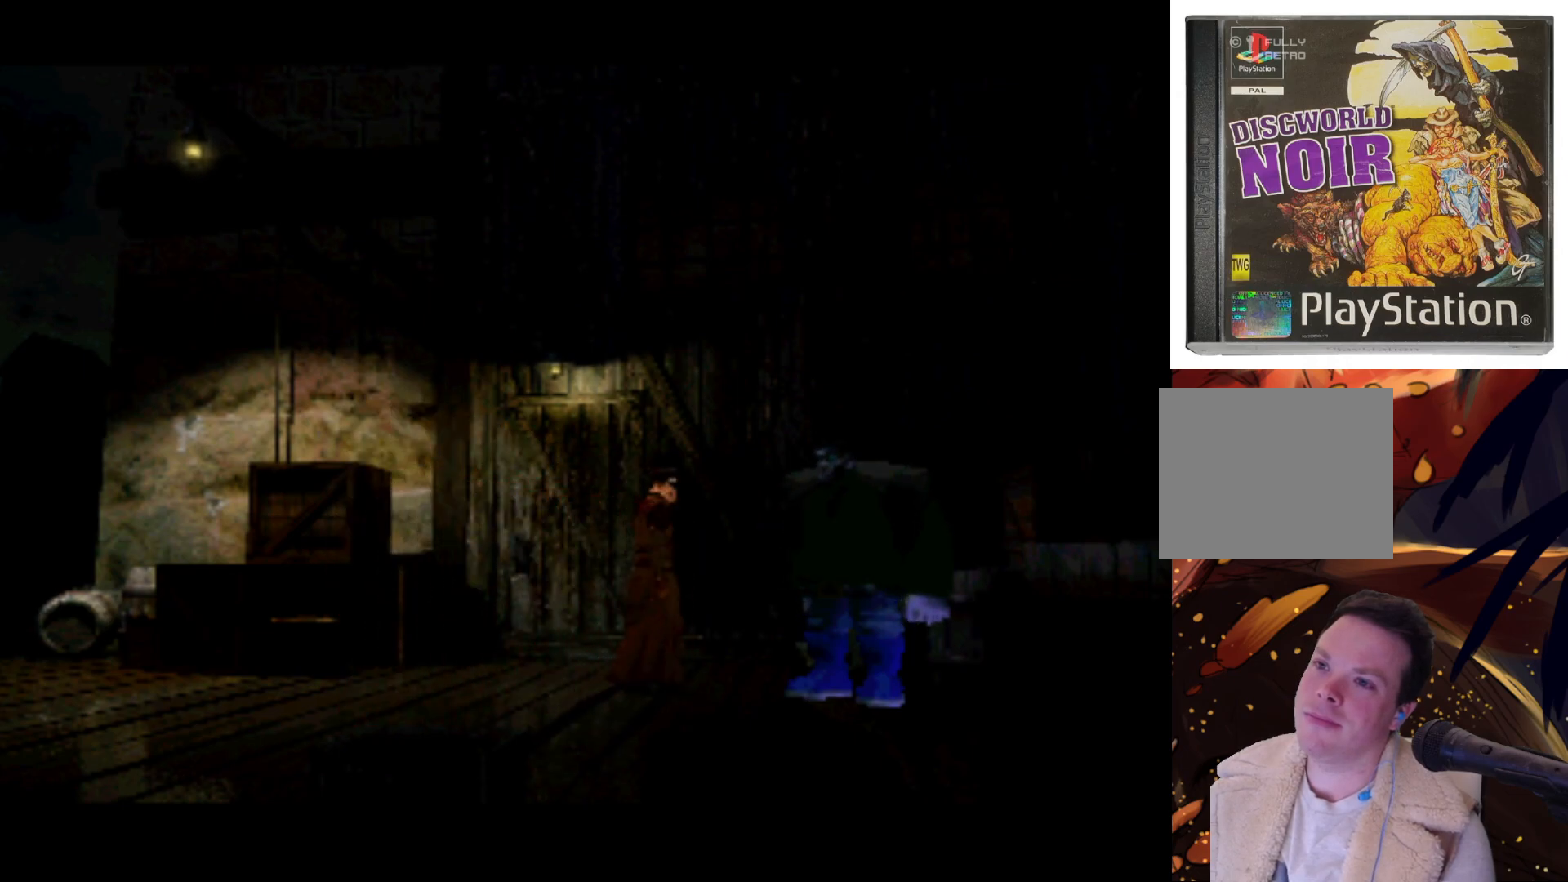
{"buttons": [], "left_stick": "center", "right_stick": "center", "events": []}
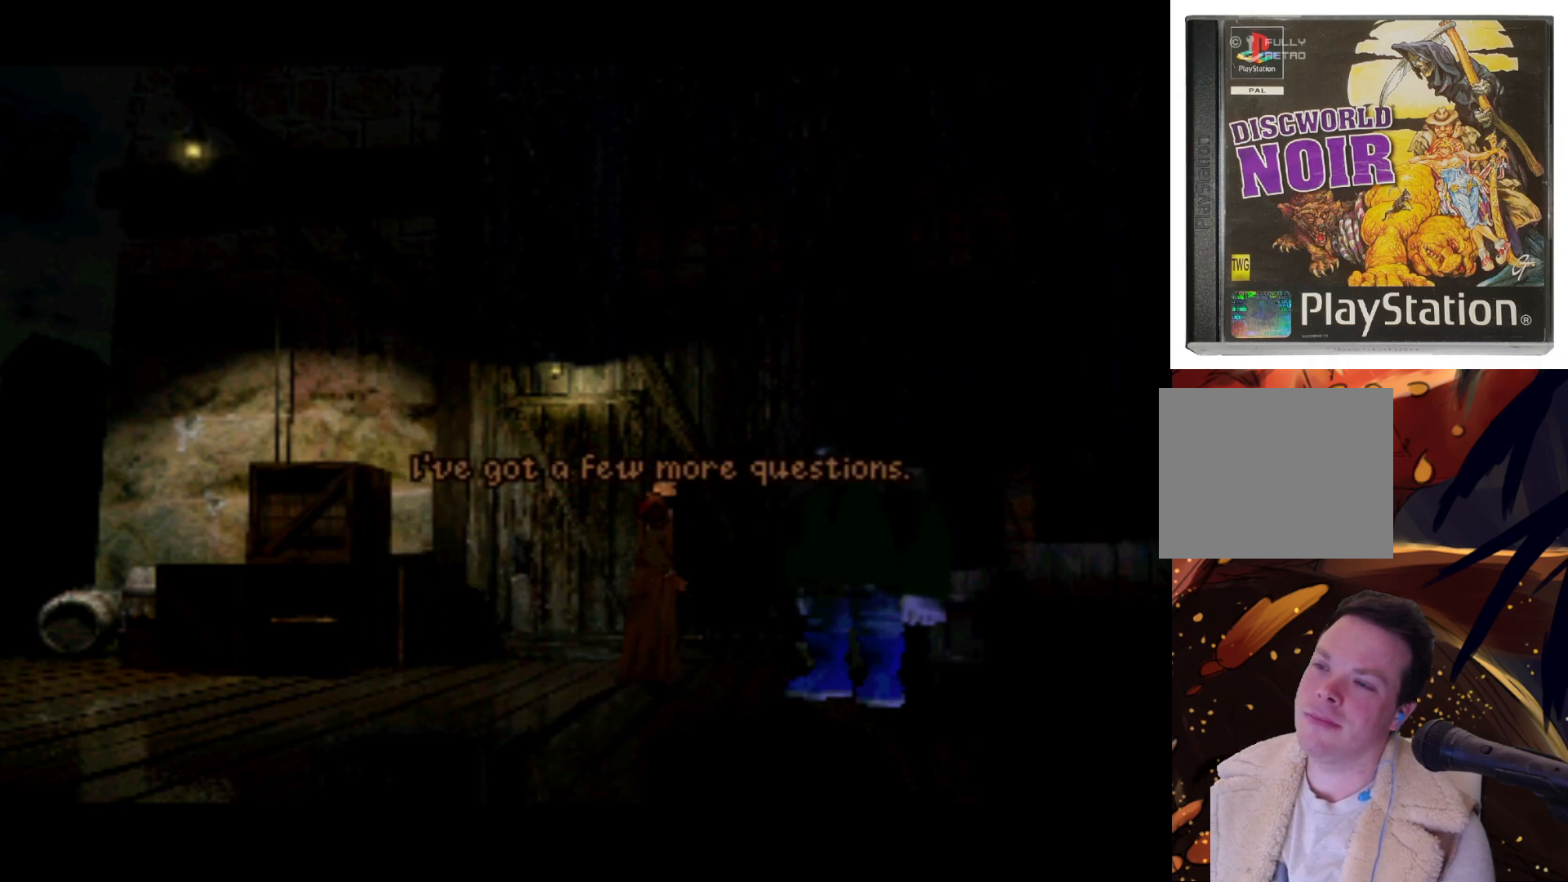
{"buttons": [], "left_stick": "center", "right_stick": "center", "events": [[117, "SQUARE", "down"], [250, "SQUARE", "up"]]}
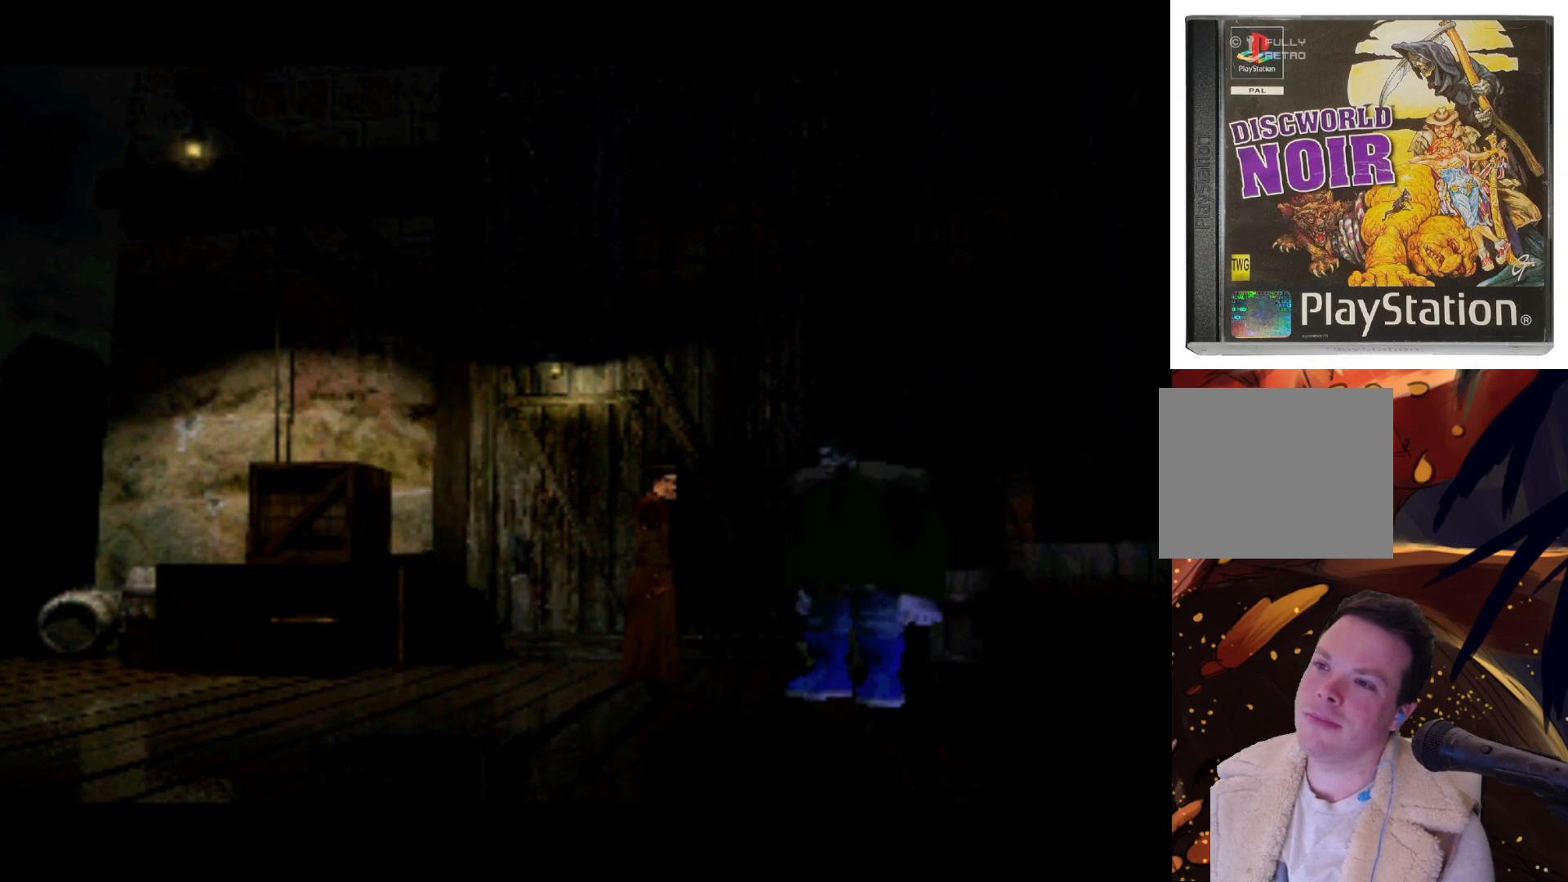
{"buttons": [], "left_stick": "center", "right_stick": "center", "events": []}
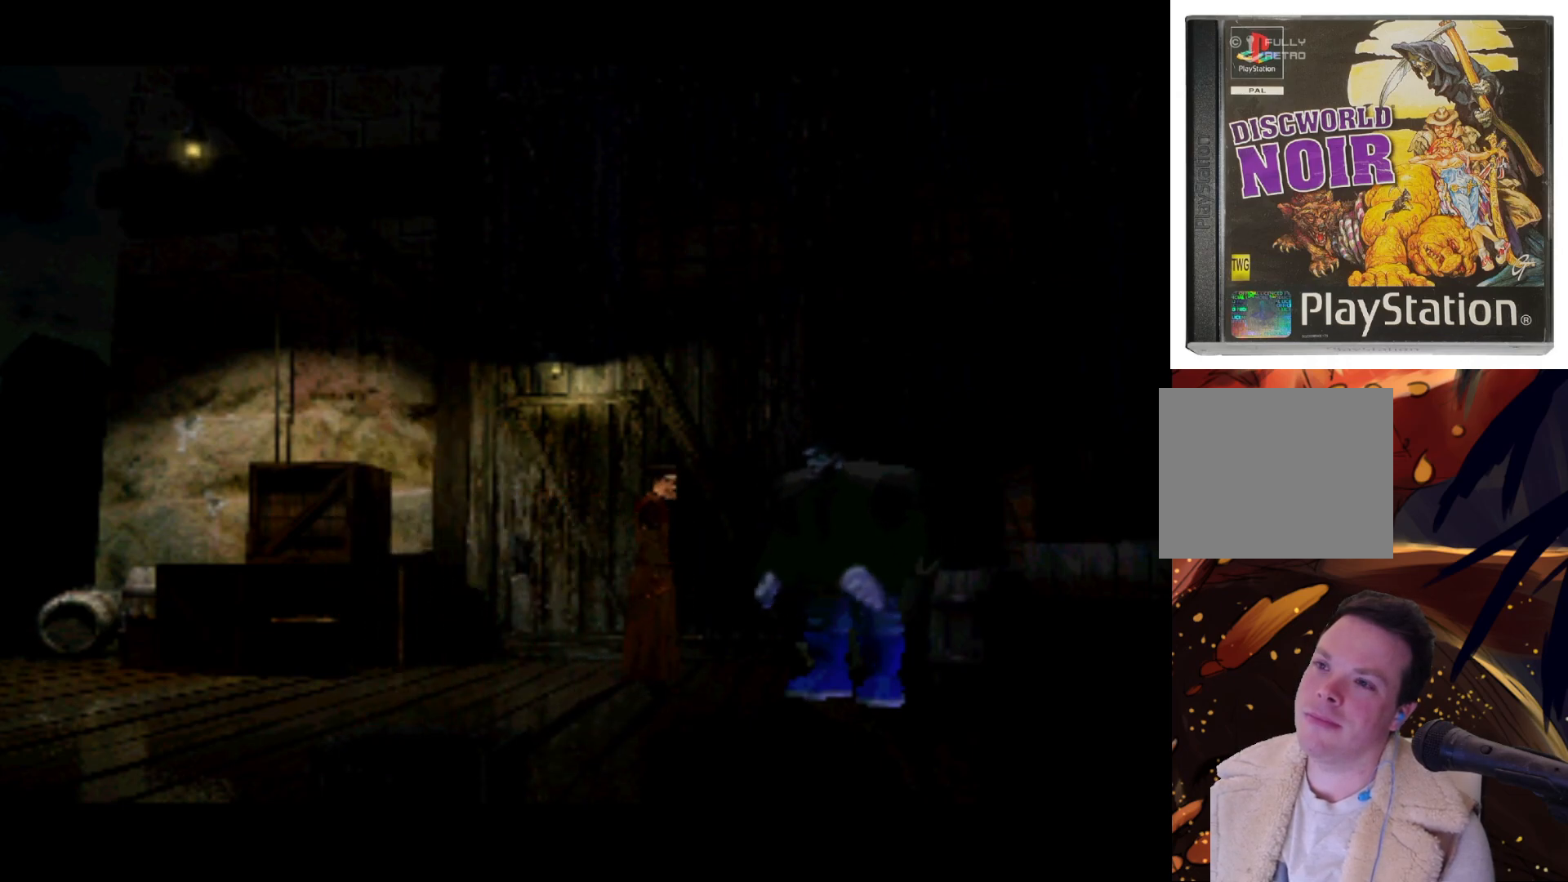
{"buttons": [], "left_stick": "center", "right_stick": "center", "events": []}
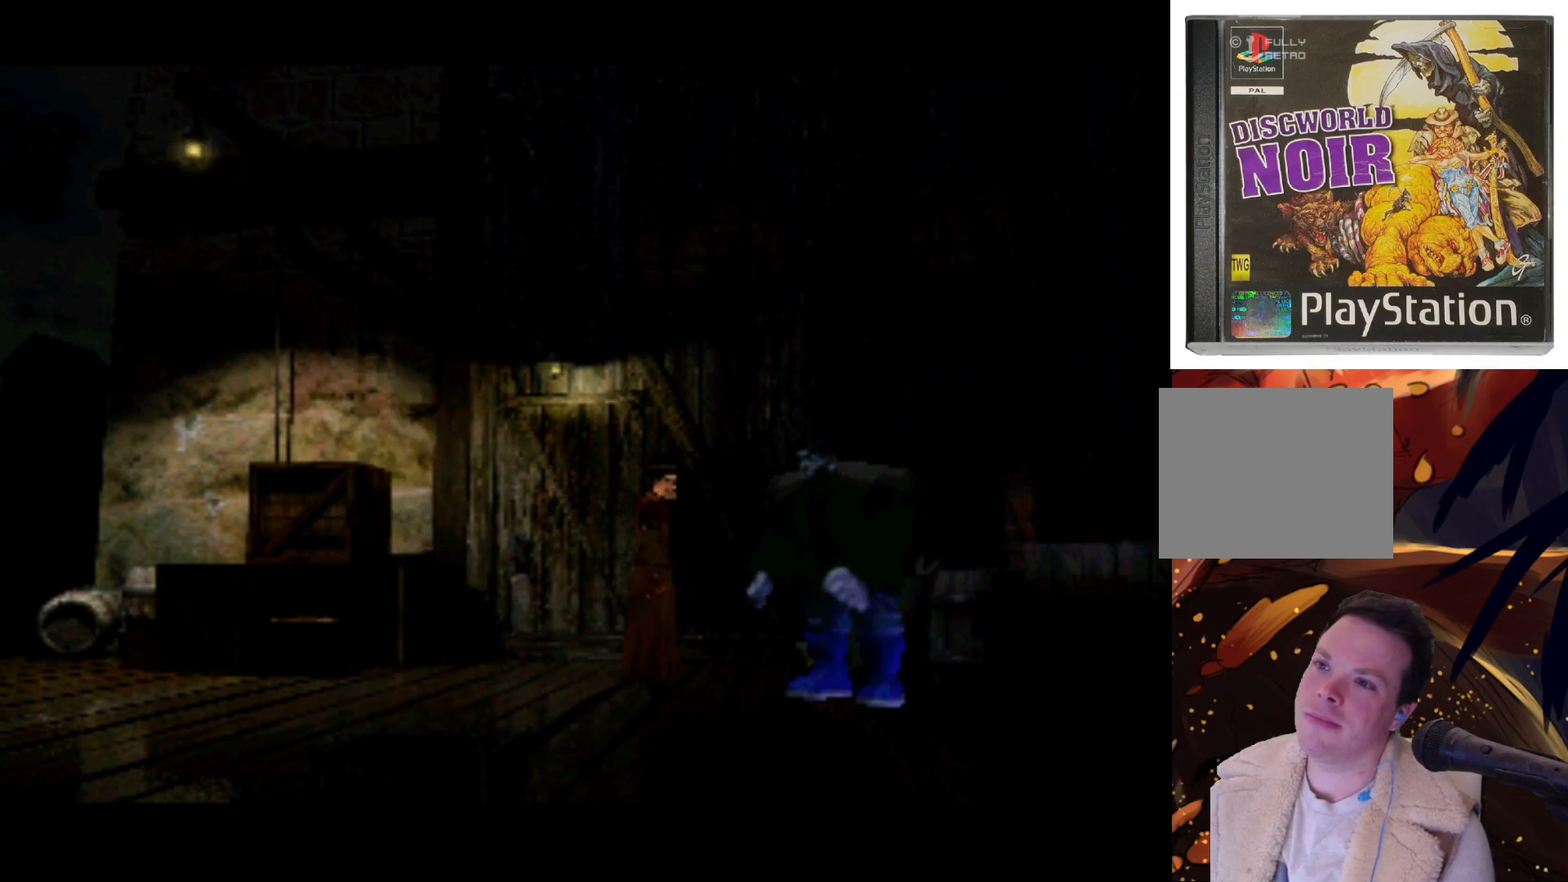
{"buttons": [], "left_stick": "center", "right_stick": "center", "events": []}
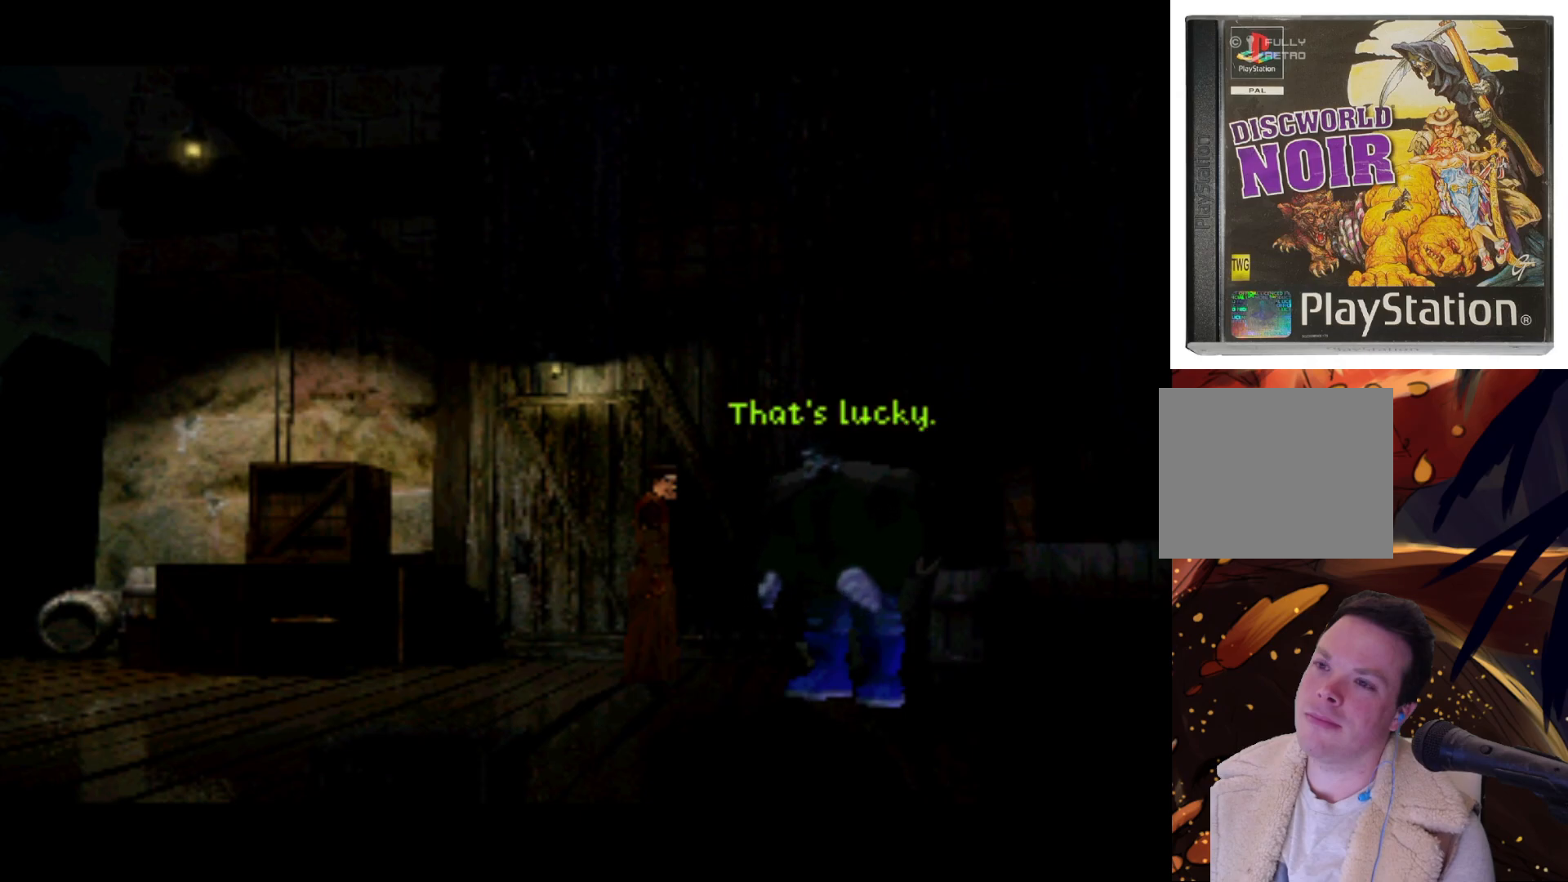
{"buttons": [], "left_stick": "center", "right_stick": "center", "events": [[250, "SQUARE", "down"], [417, "SQUARE", "up"]]}